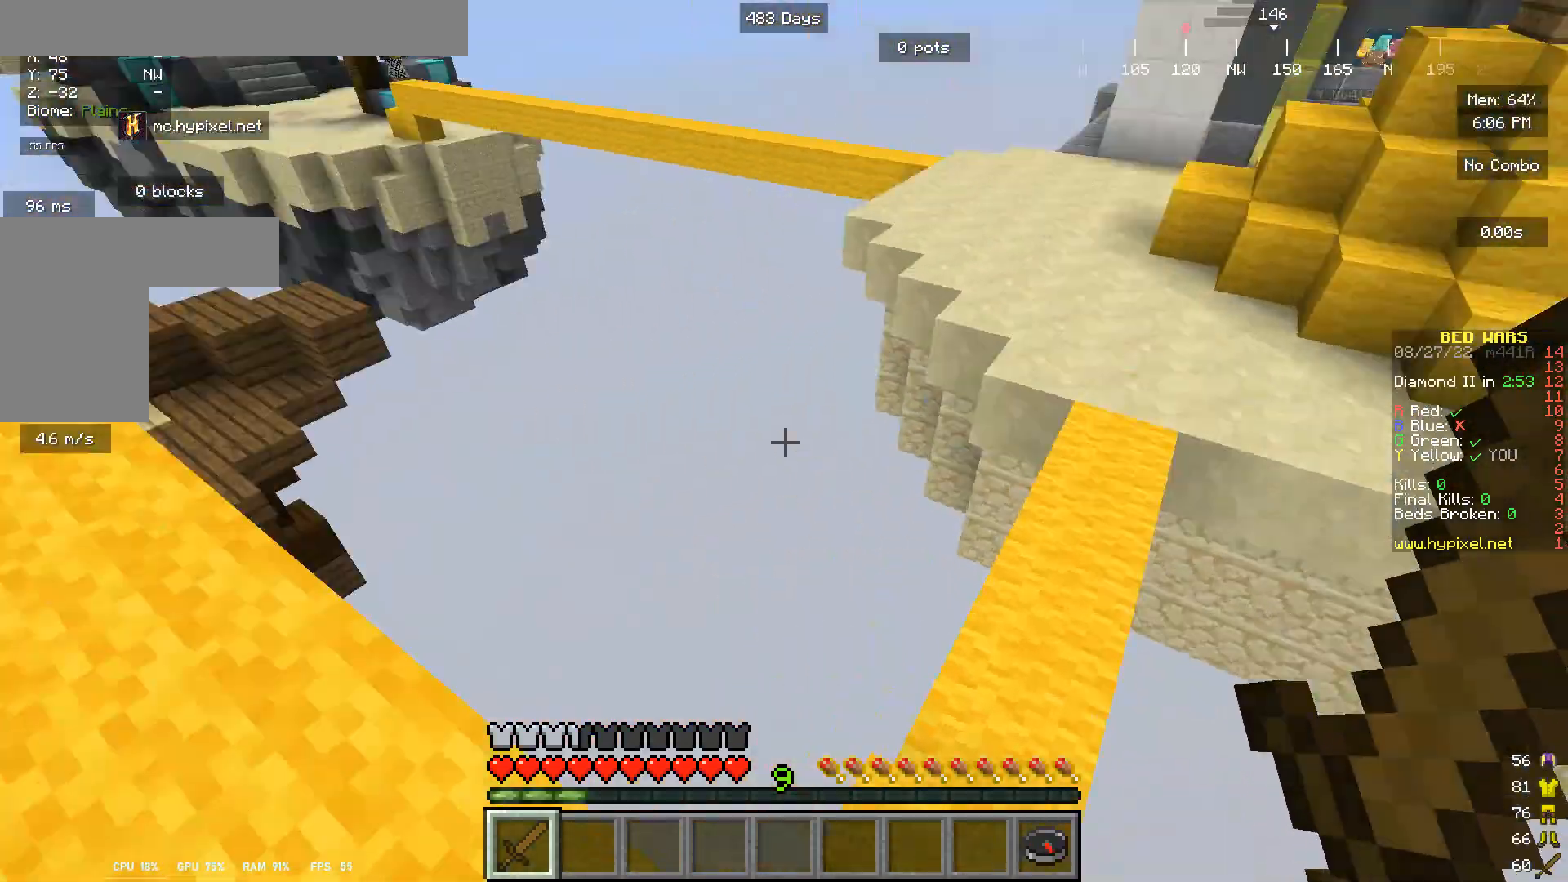
Gameplay with keyboard and mouse; each line is a JSON object with the keys and mouse buttons held at the frame after it. "events" lists presses ("down") and releases ("up") of "a", "d", "s", "w", "mouse_left" and "mouse_right" between this image and that frame as [ms after this image, input, new state], when the widget could be followed in between. "mouse_left", "mouse_right" = the "left", "right" buttons of the "mouse" list. No other keys are recorded. Fast repeated clicks can show as one long hold. Mouse movement is not recorded.
{"keys": [], "mouse": [], "events": []}
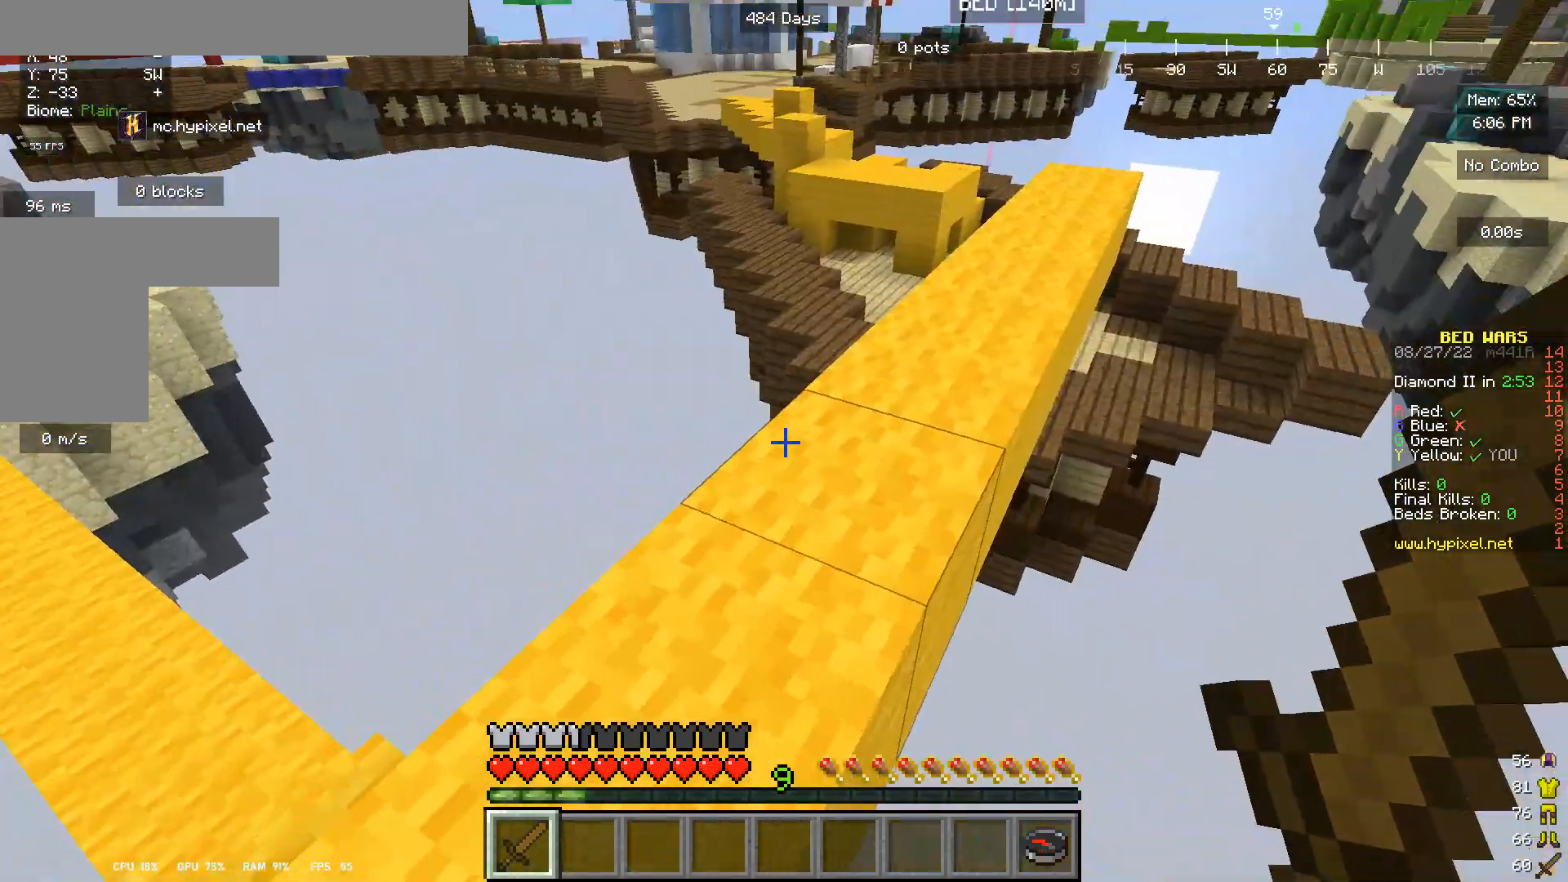
{"keys": [], "mouse": [], "events": [[133, "w", "down"], [433, "w", "up"]]}
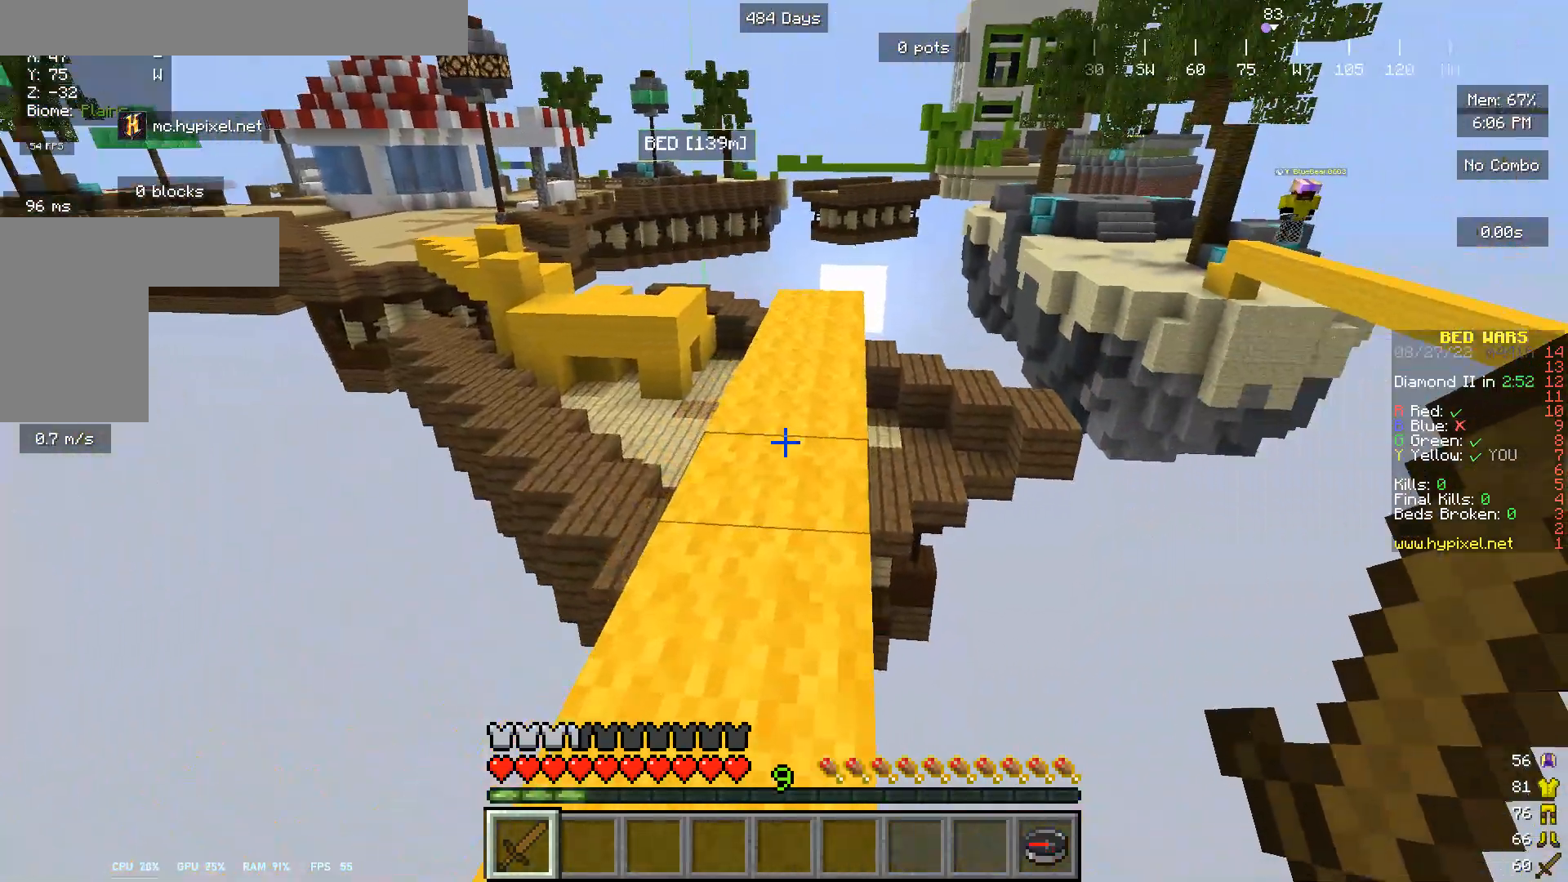
{"keys": ["w"], "mouse": [], "events": [[133, "w", "down"]]}
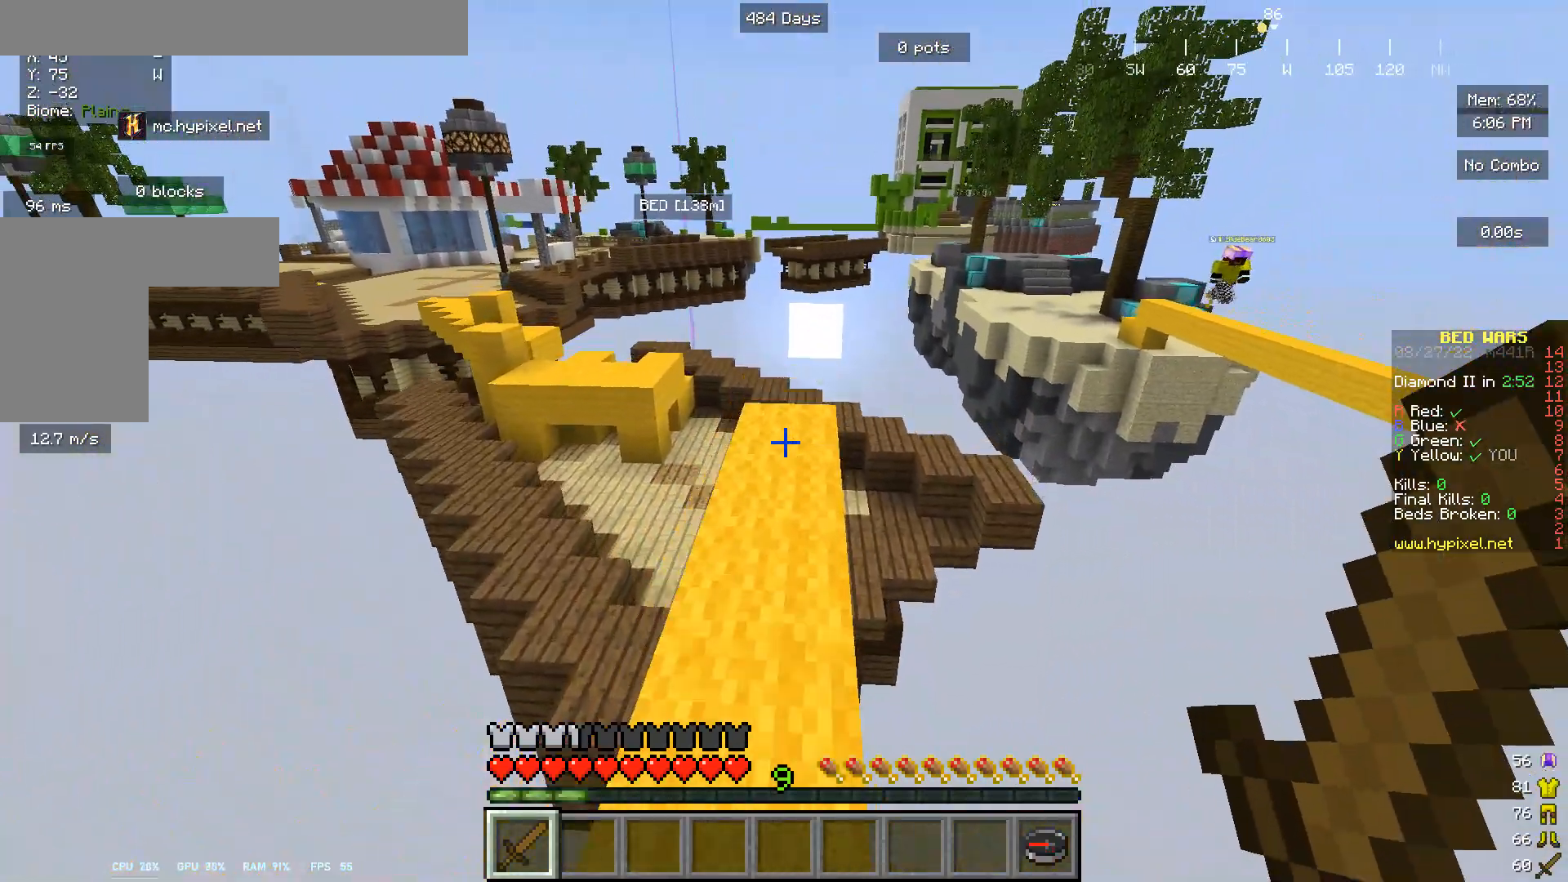
{"keys": ["w"], "mouse": [], "events": []}
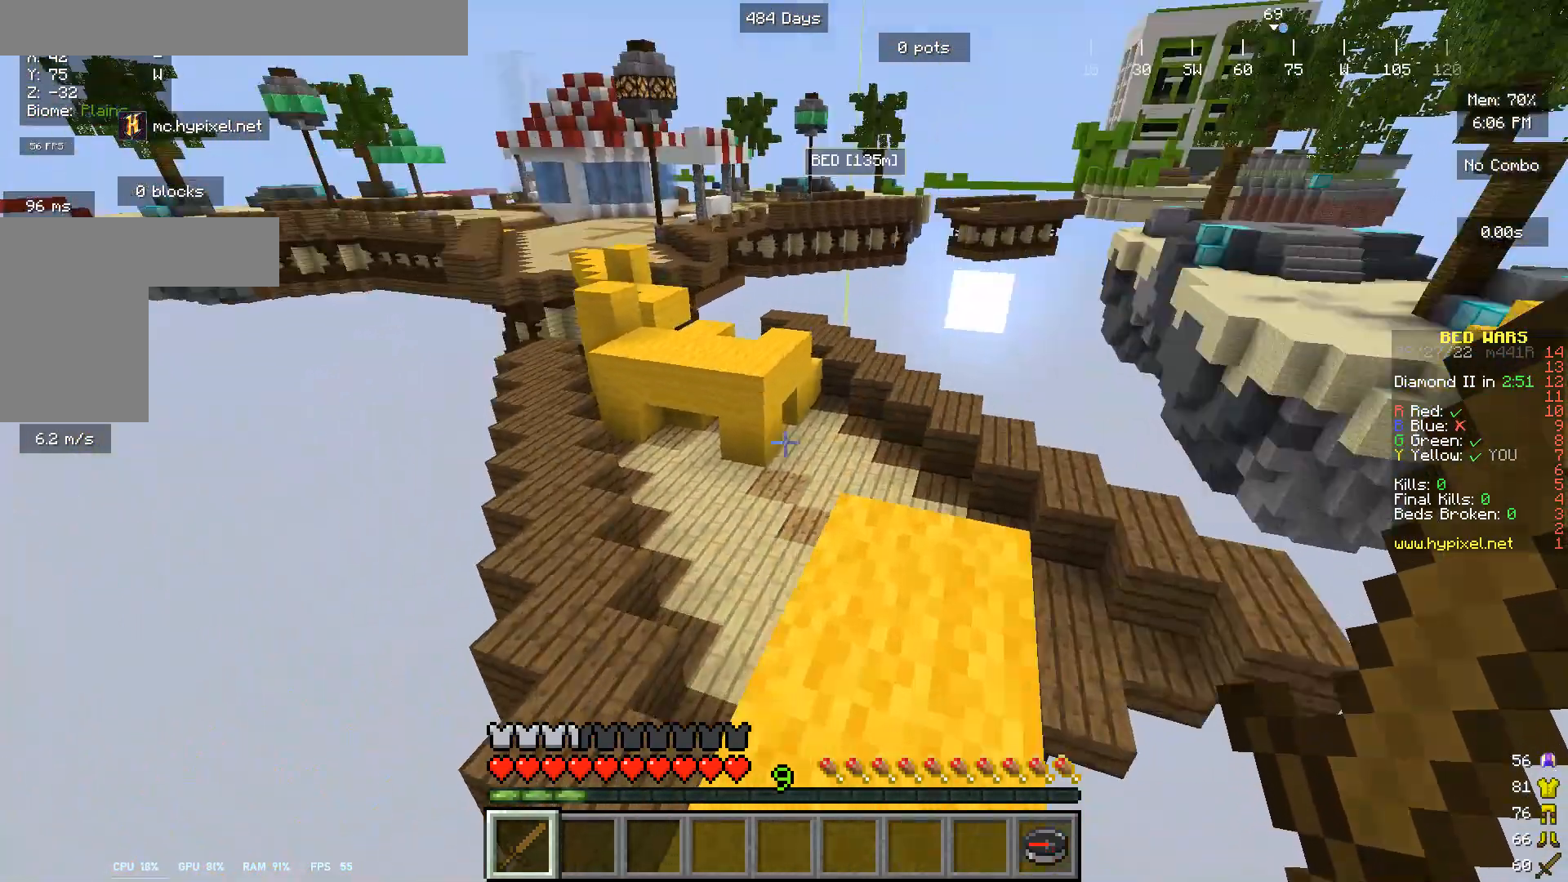
{"keys": ["w"], "mouse": [], "events": []}
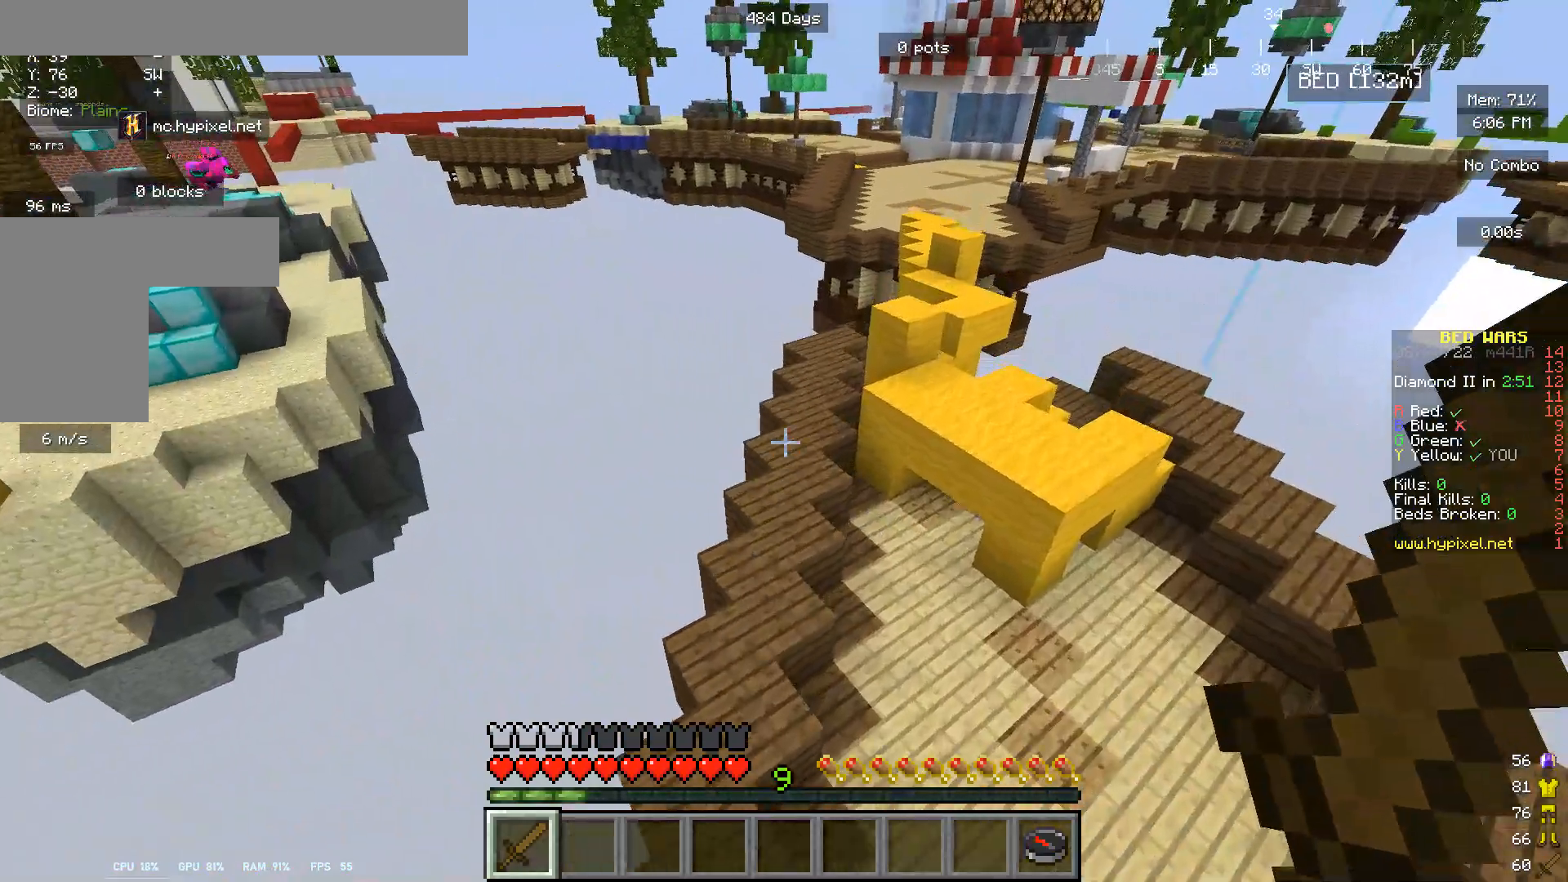
{"keys": ["w"], "mouse": [], "events": [[33, "mouse_left", "down"], [133, "mouse_left", "up"], [200, "mouse_left", "down"], [300, "mouse_left", "up"], [367, "mouse_left", "down"], [467, "mouse_left", "up"]]}
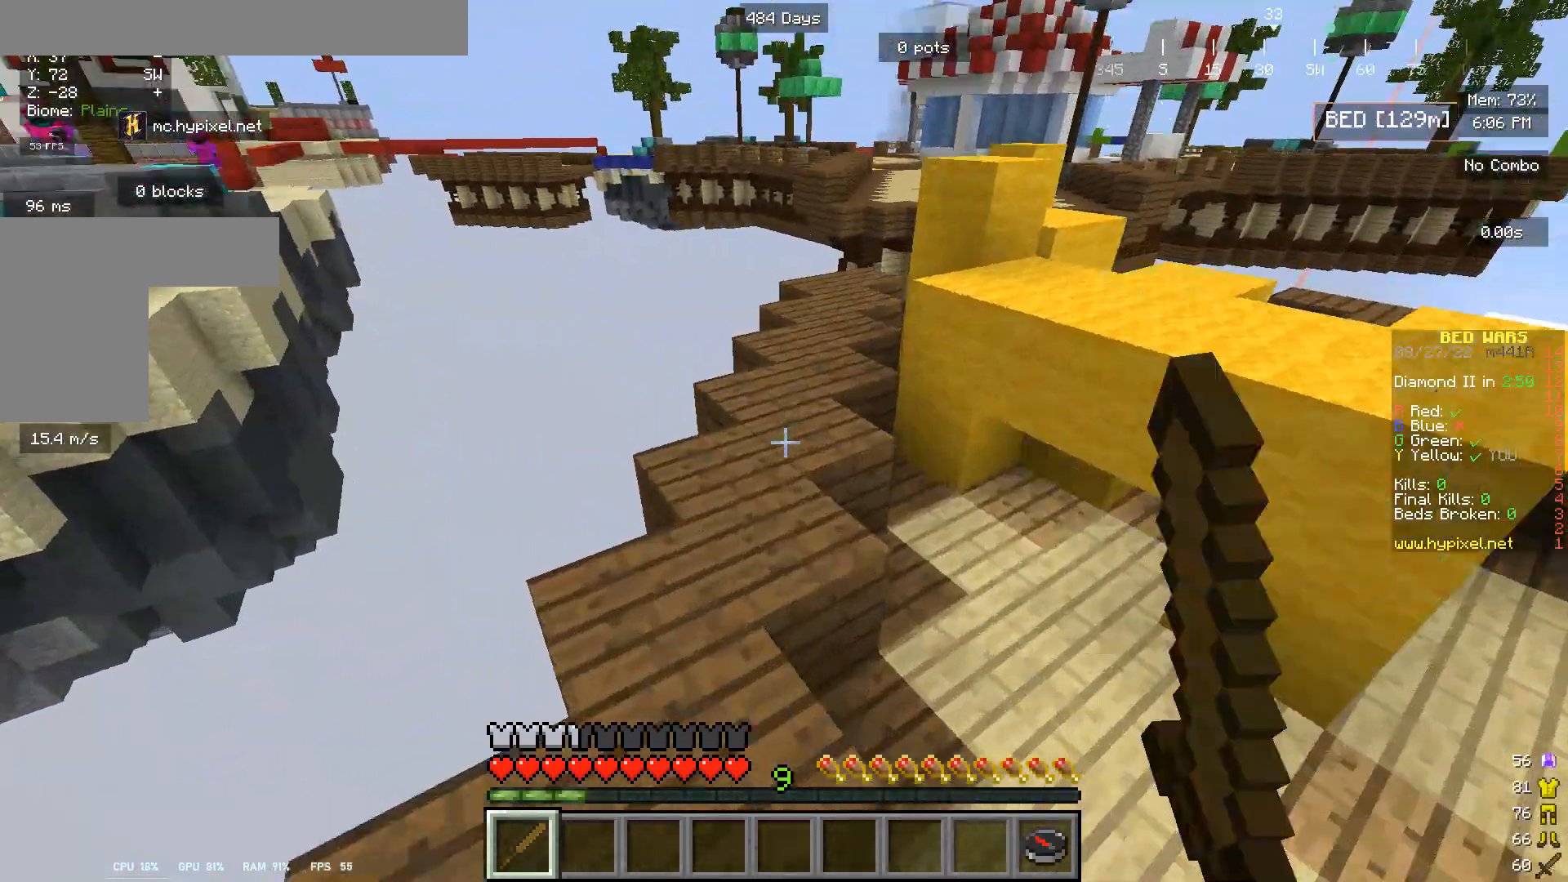
{"keys": ["w"], "mouse": [], "events": []}
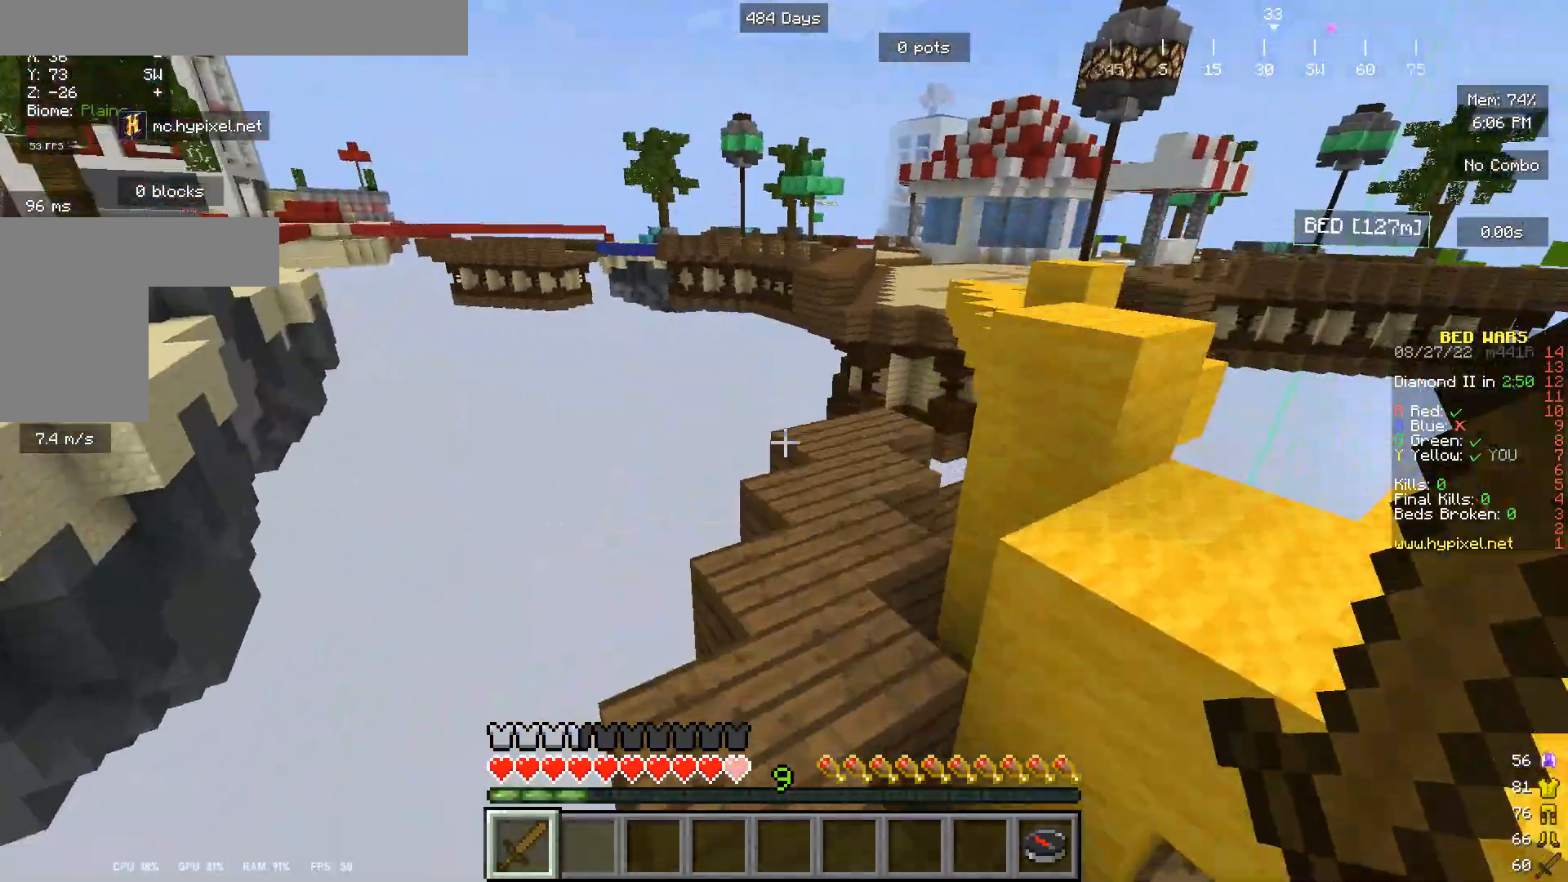
{"keys": [], "mouse": [], "events": [[200, "w", "up"]]}
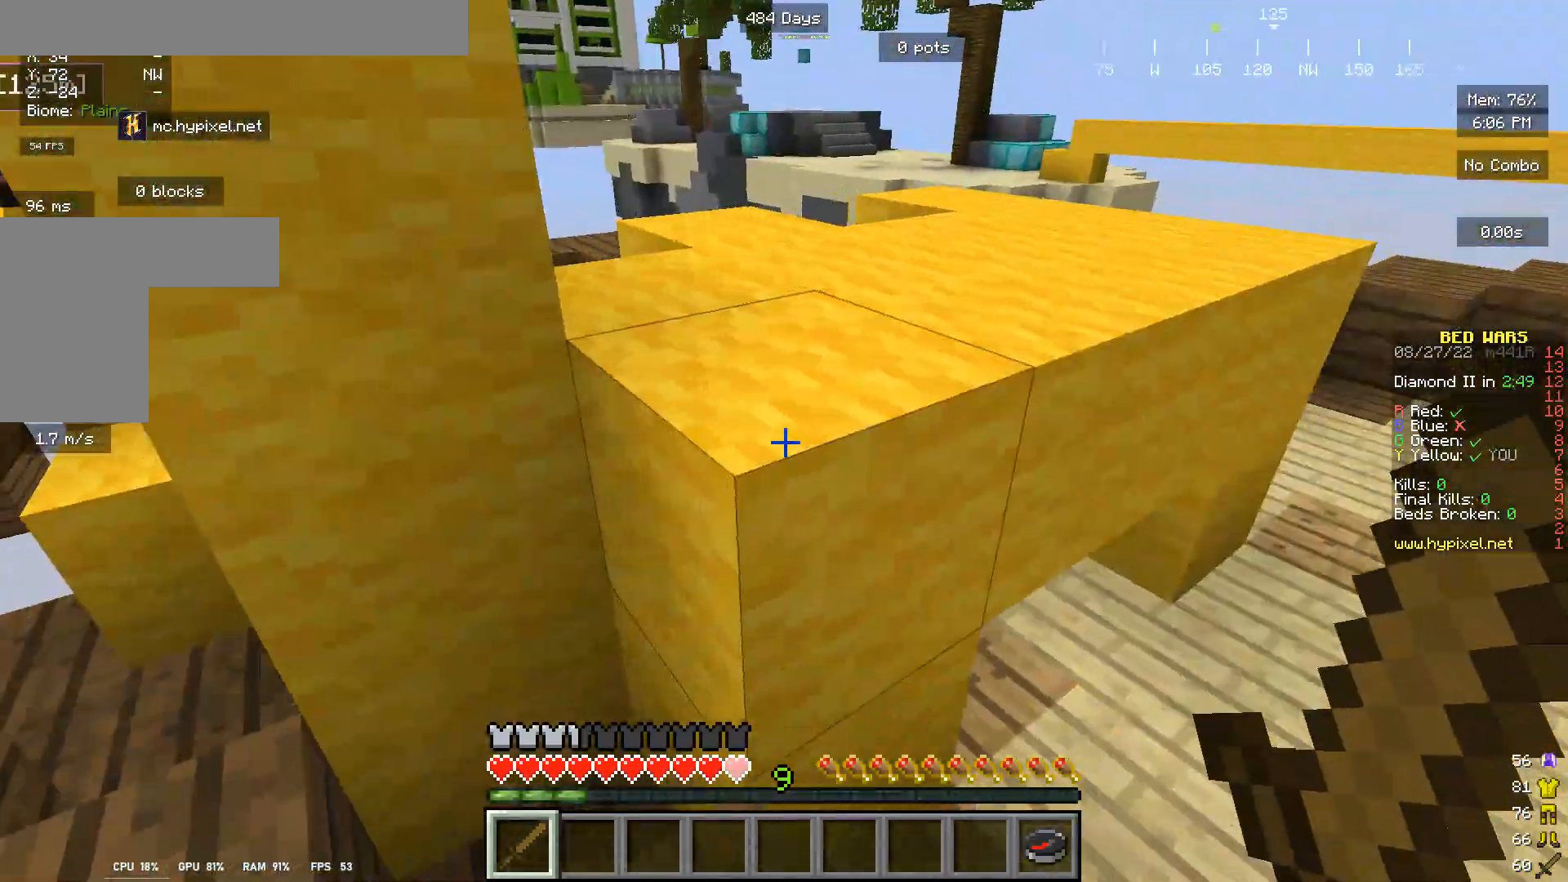
{"keys": [], "mouse": [], "events": [[67, "w", "down"], [467, "w", "up"]]}
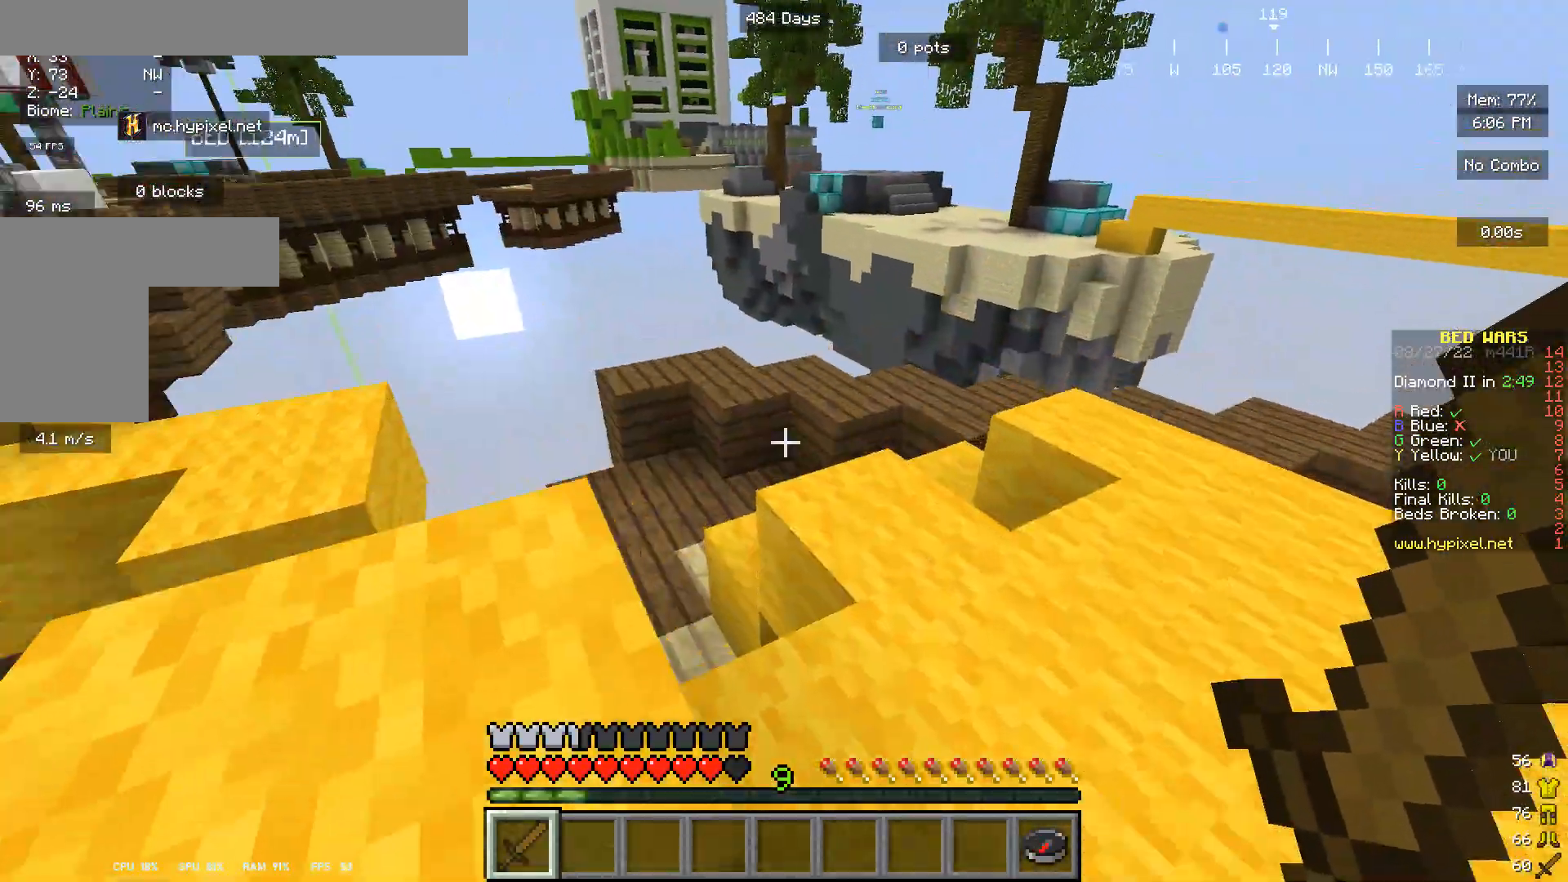
{"keys": ["d"], "mouse": [], "events": [[367, "d", "down"]]}
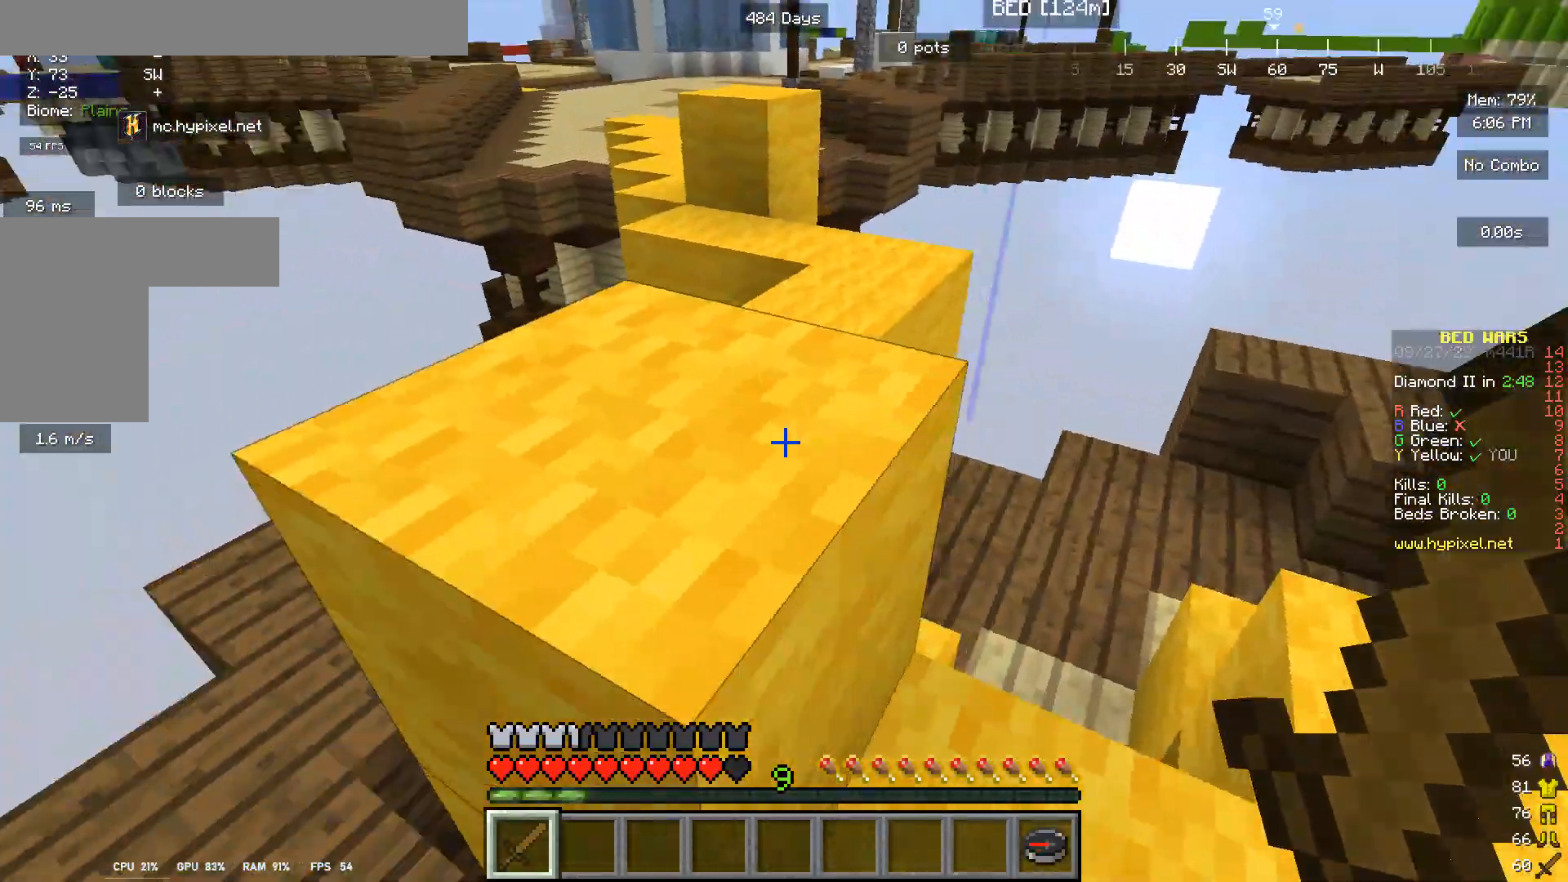
{"keys": [], "mouse": [], "events": [[33, "d", "up"], [167, "w", "down"], [500, "w", "up"]]}
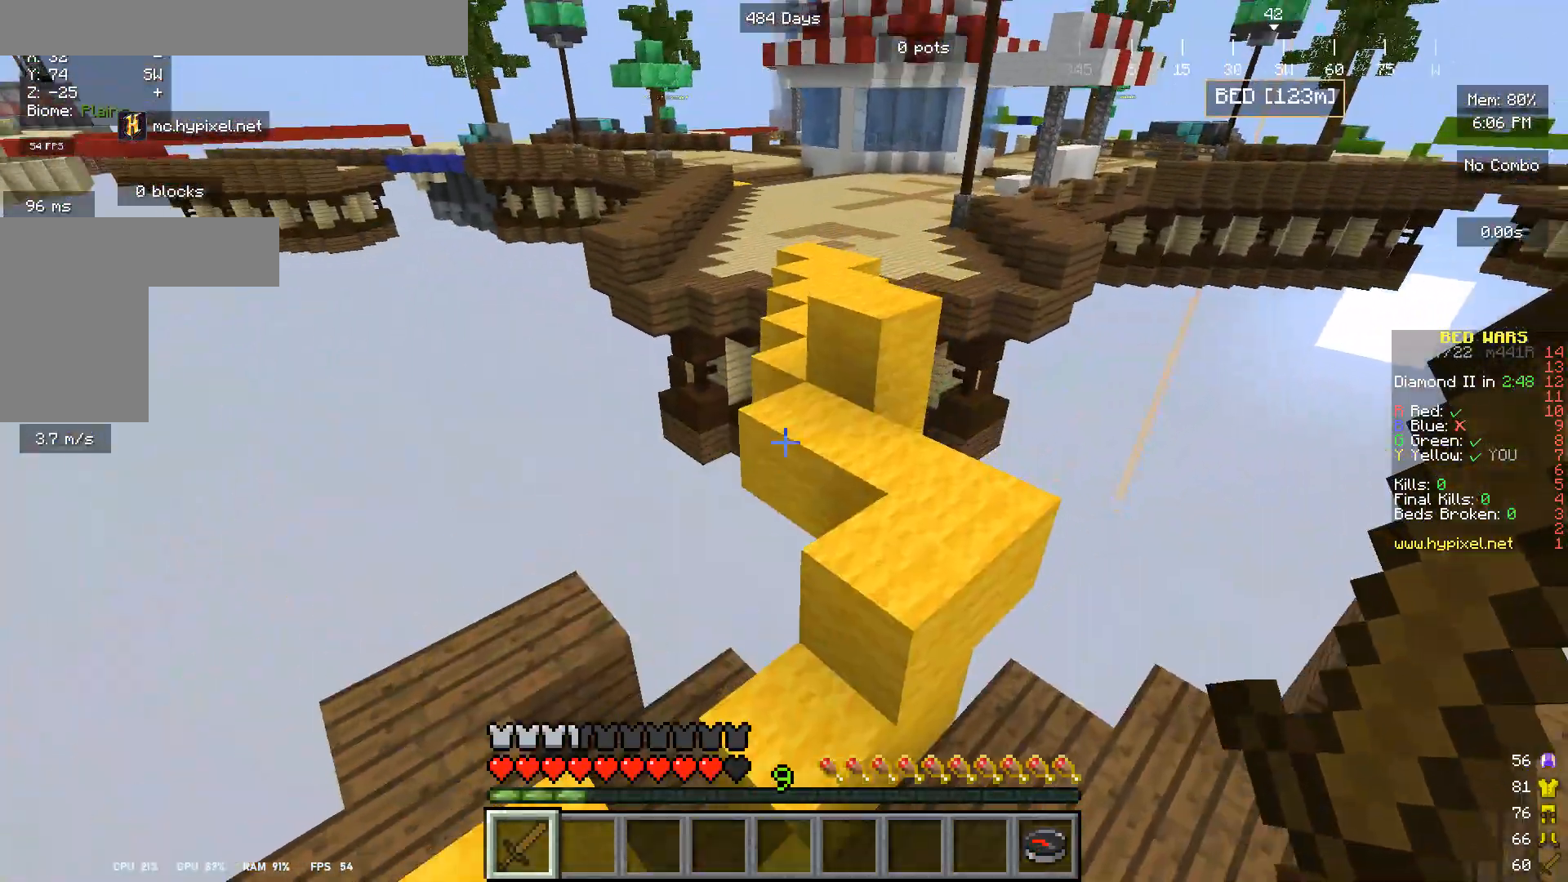
{"keys": [], "mouse": [], "events": []}
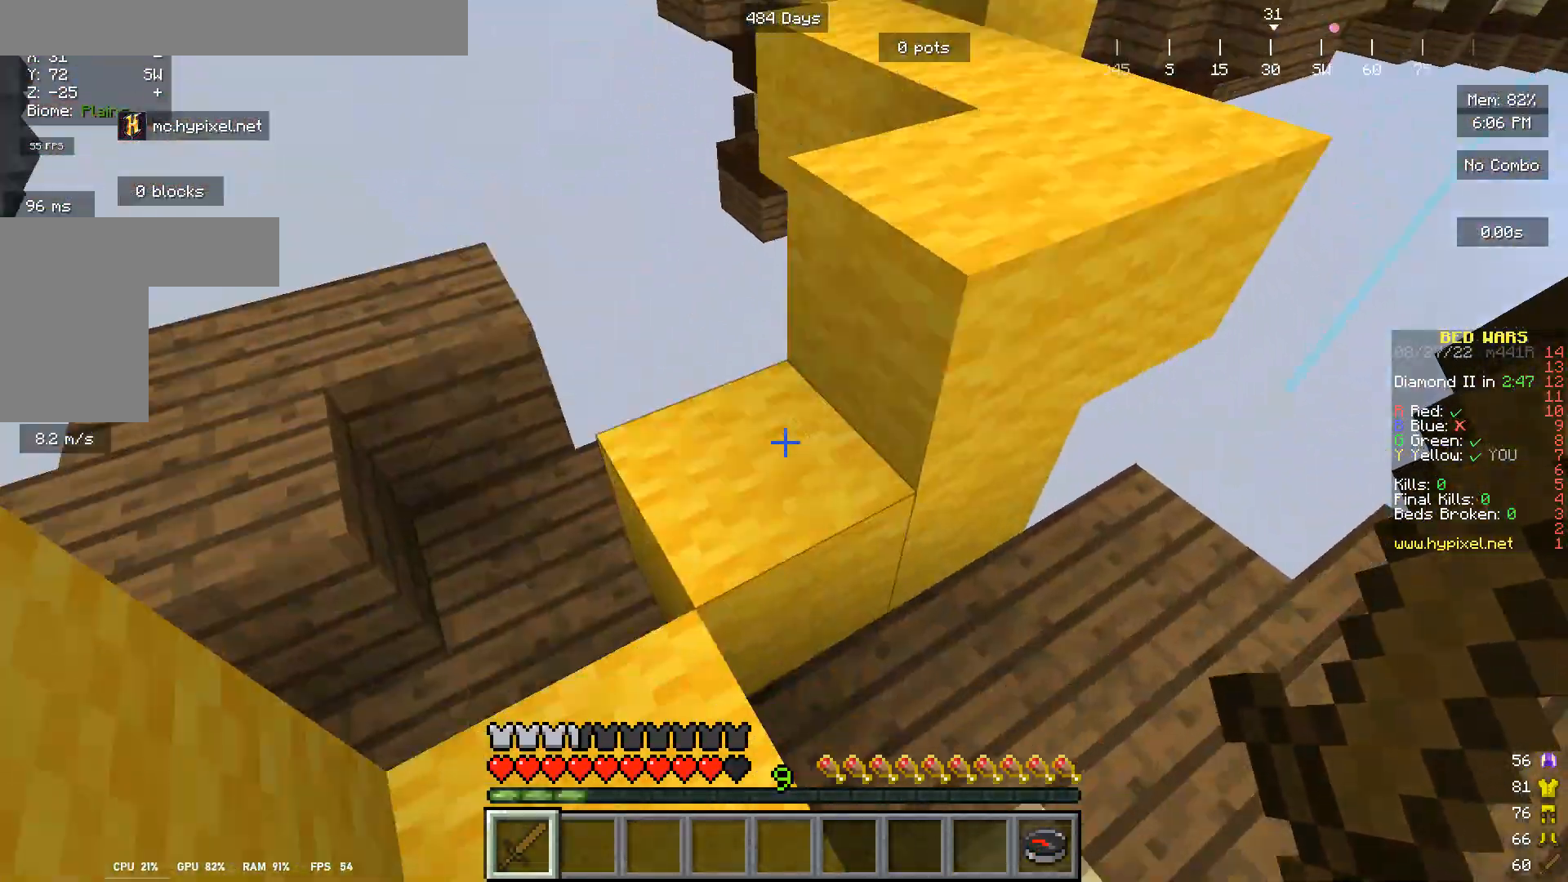
{"keys": [], "mouse": [], "events": [[200, "w", "down"], [433, "w", "up"]]}
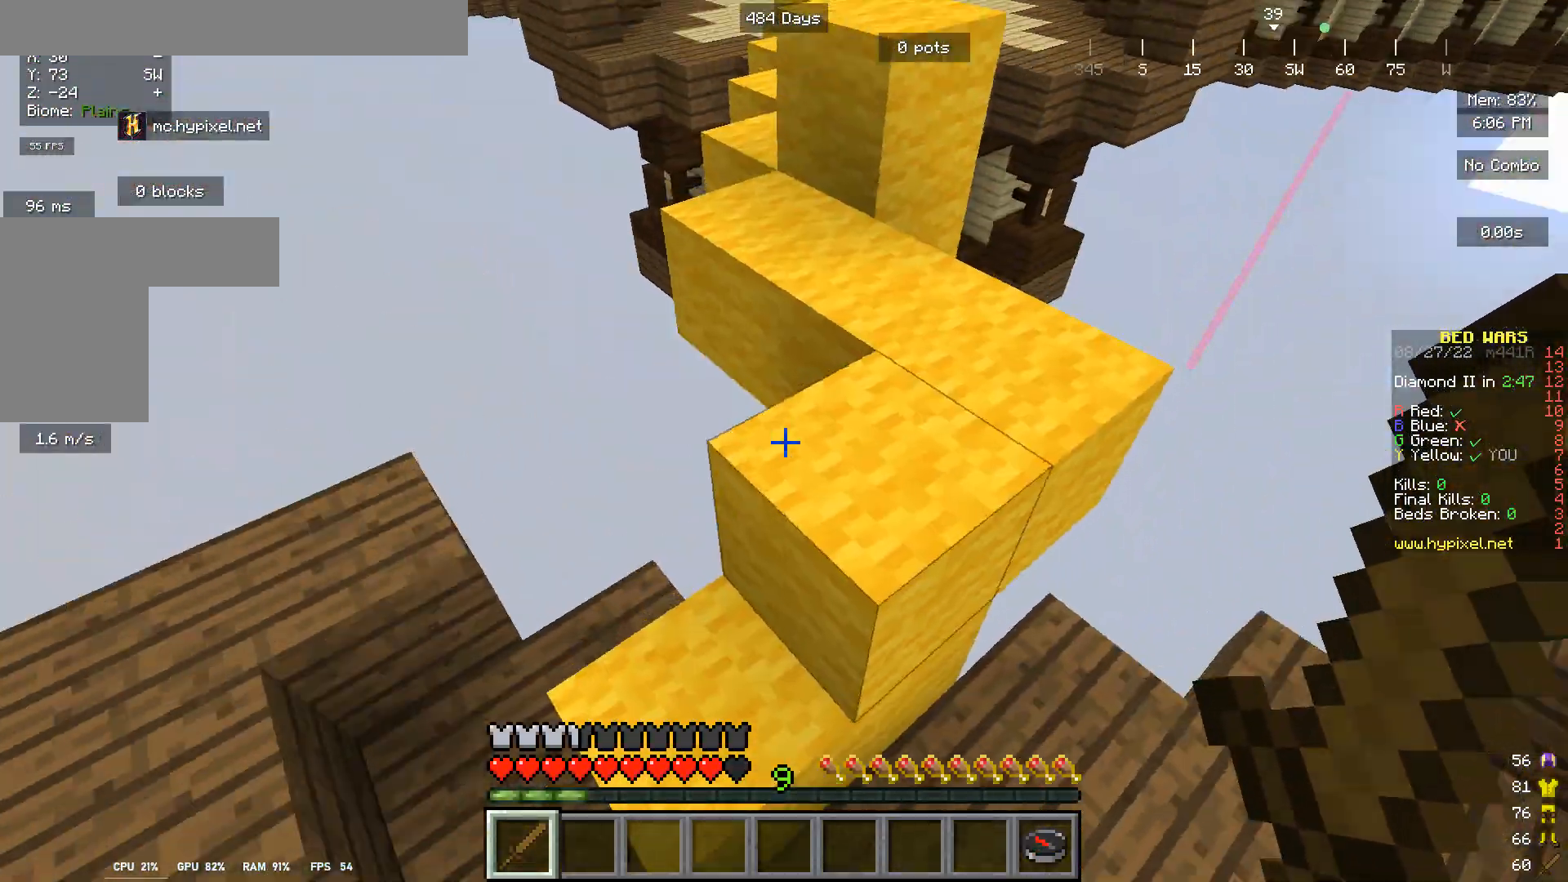
{"keys": ["w"], "mouse": [], "events": [[500, "w", "down"]]}
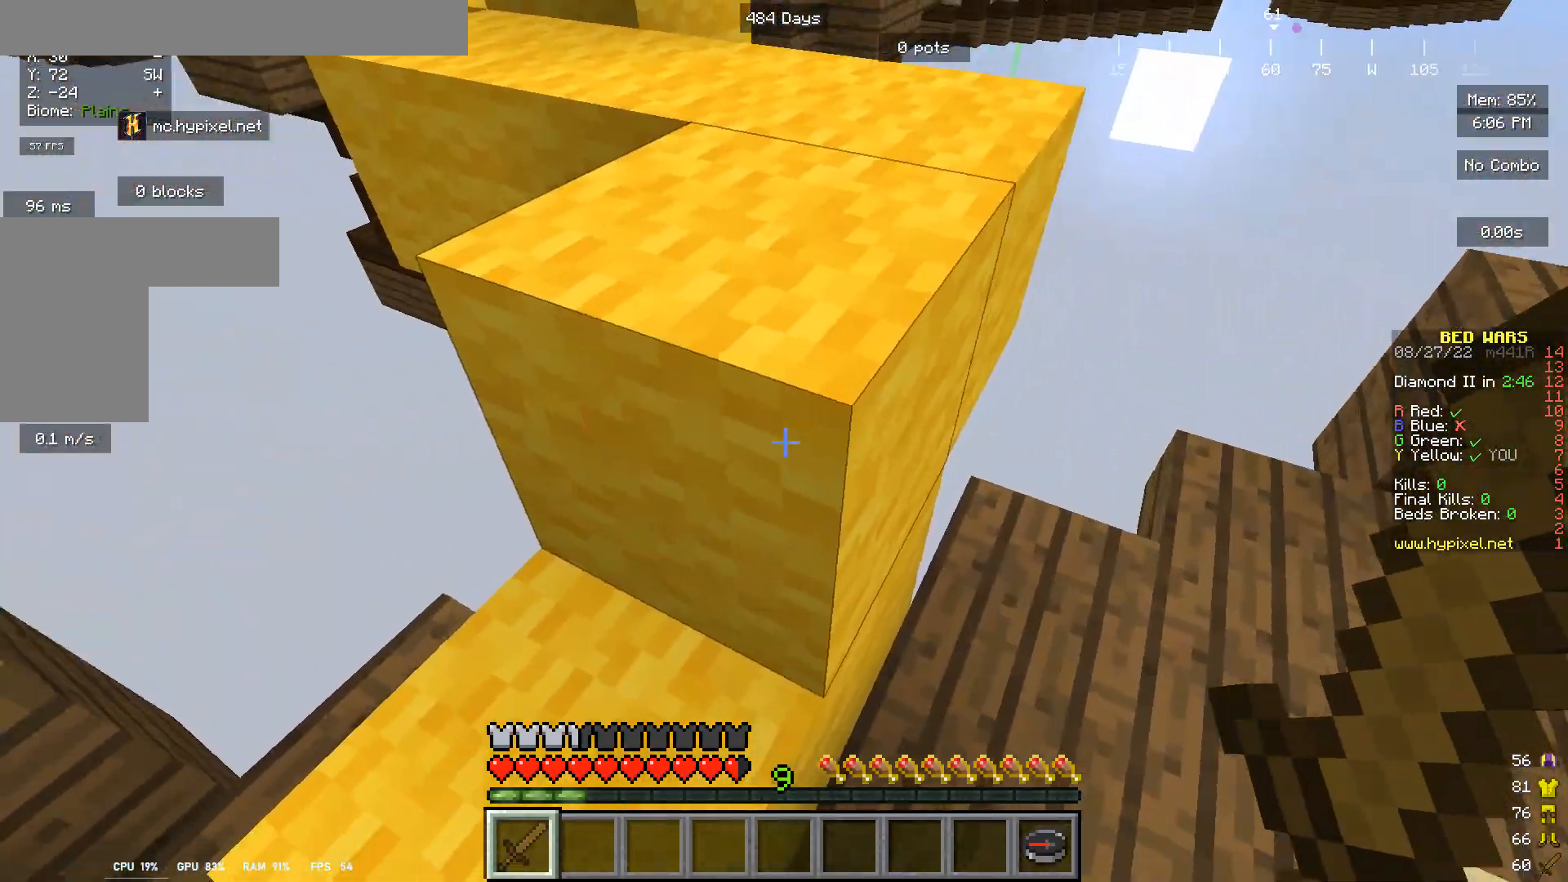
{"keys": [], "mouse": [], "events": [[200, "w", "up"]]}
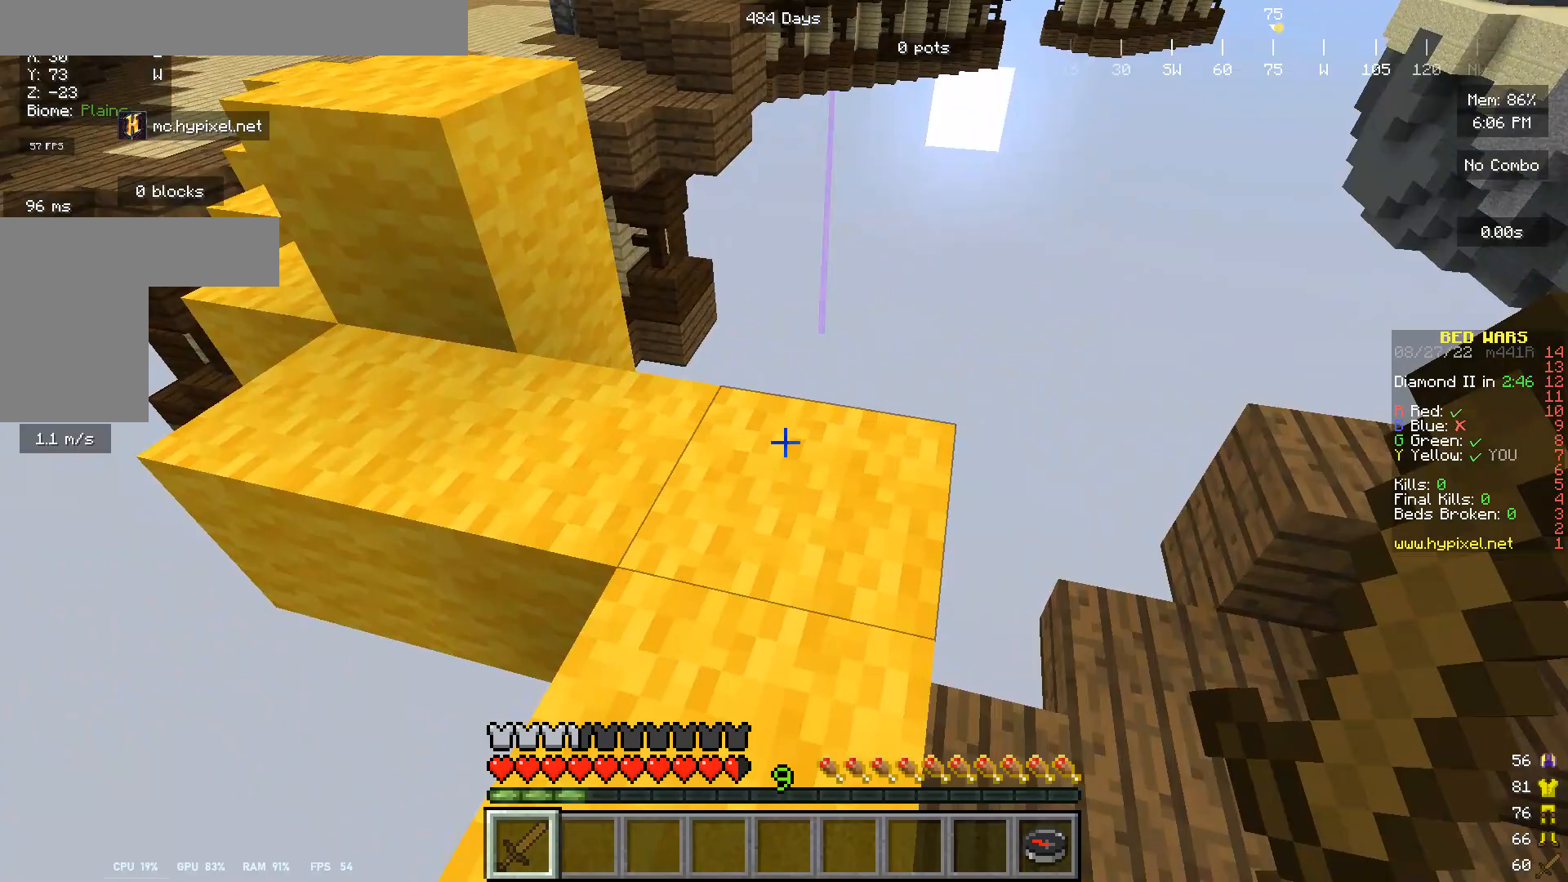
{"keys": [], "mouse": [], "events": [[433, "d", "down"], [500, "d", "up"]]}
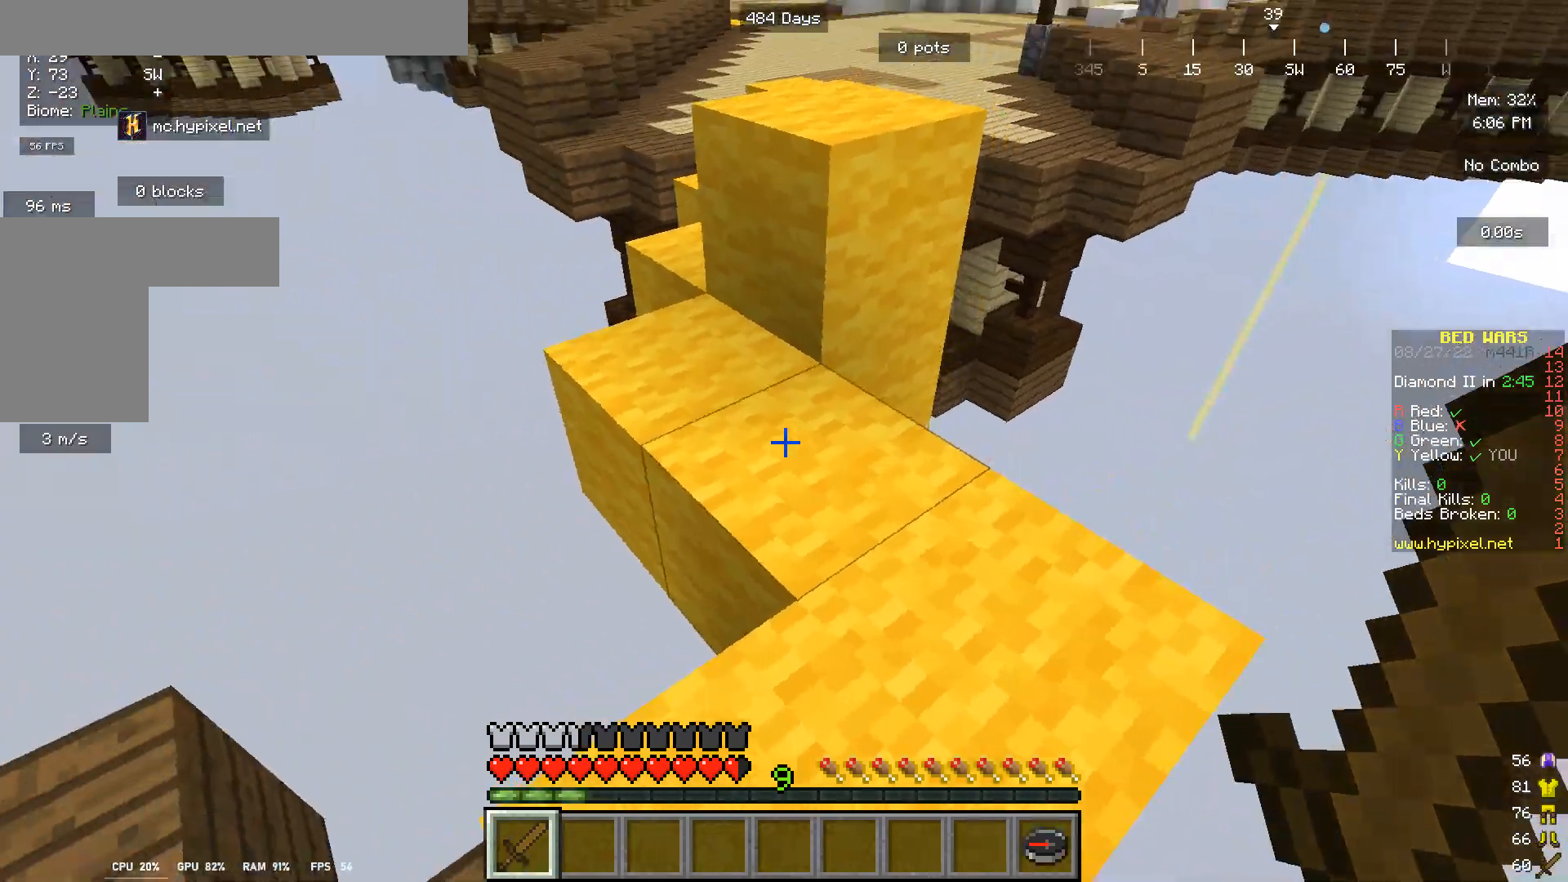
{"keys": [], "mouse": [], "events": [[267, "w", "down"], [433, "w", "up"]]}
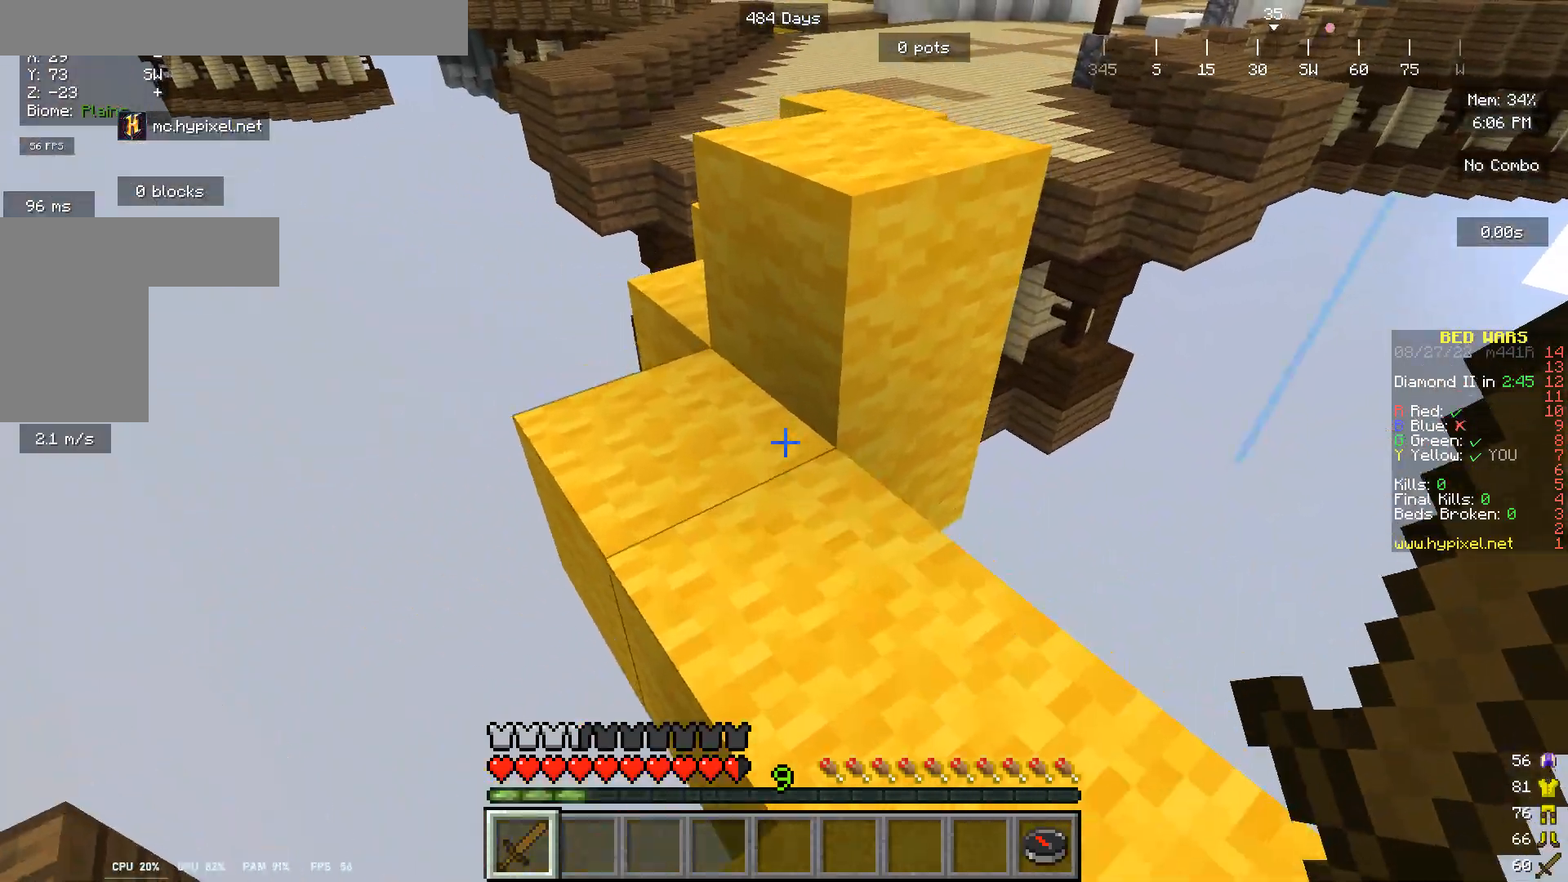
{"keys": ["w"], "mouse": [], "events": [[100, "w", "down"], [233, "w", "up"], [433, "w", "down"]]}
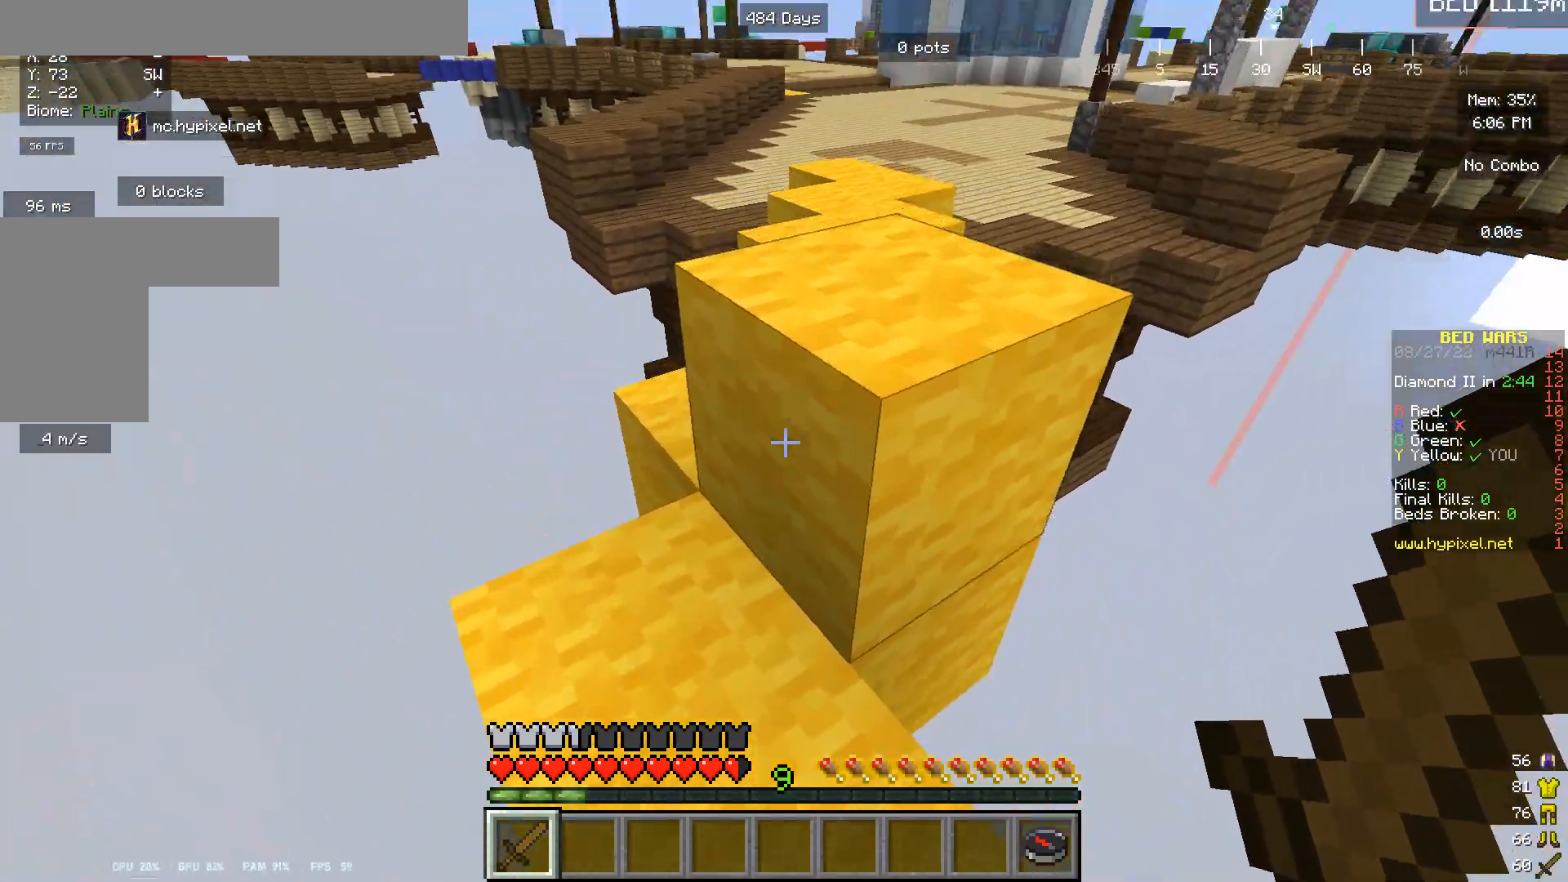
{"keys": ["w"], "mouse": [], "events": [[367, "w", "up"], [500, "w", "down"]]}
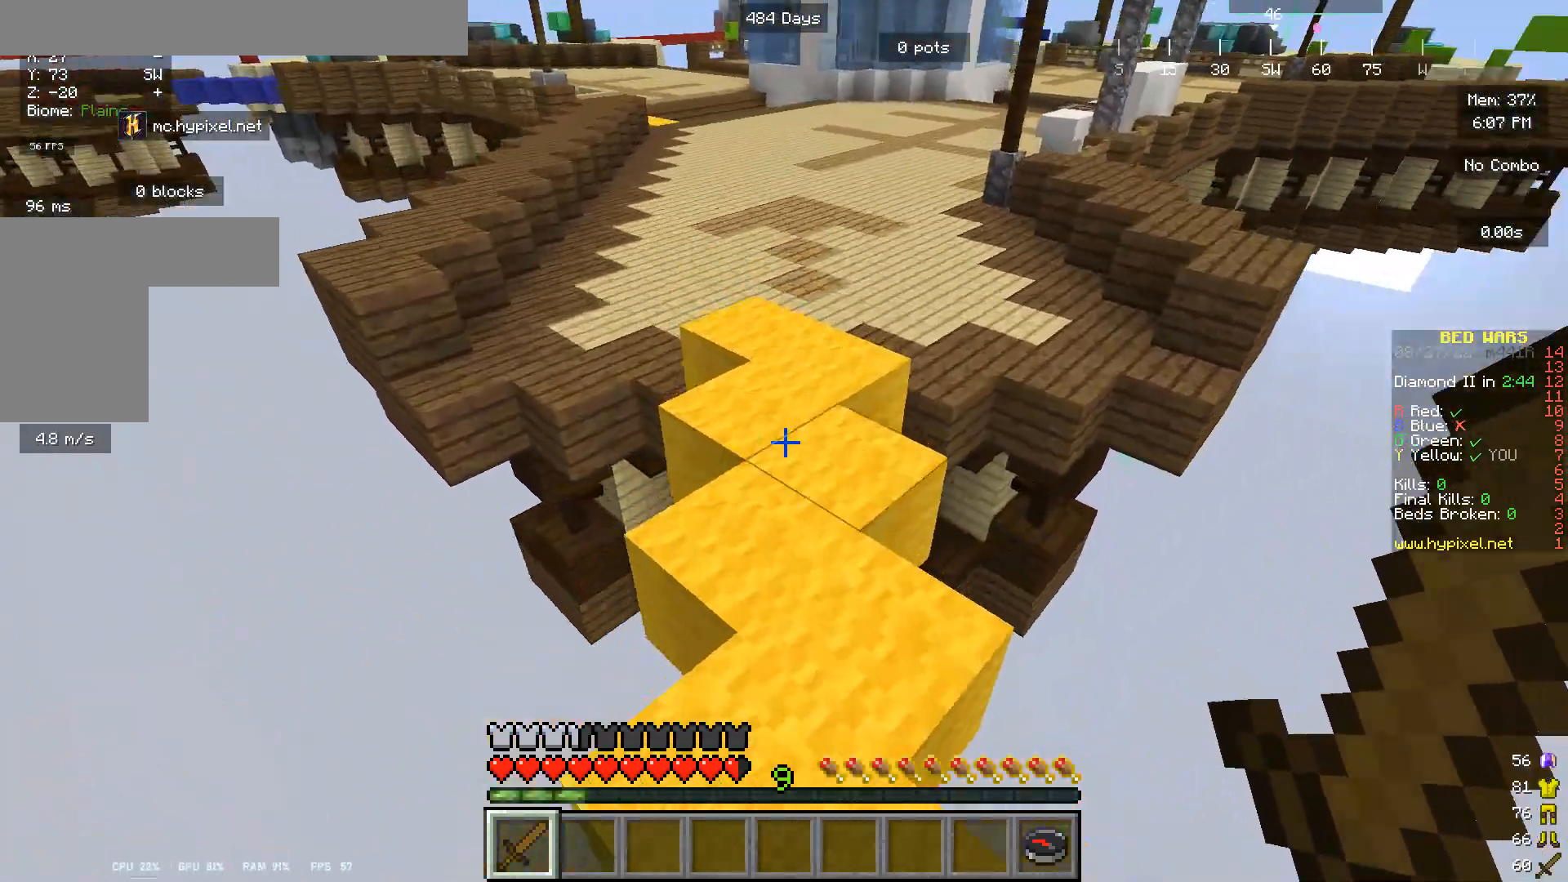
{"keys": ["w"], "mouse": [], "events": [[400, "mouse_left", "down"], [500, "mouse_left", "up"]]}
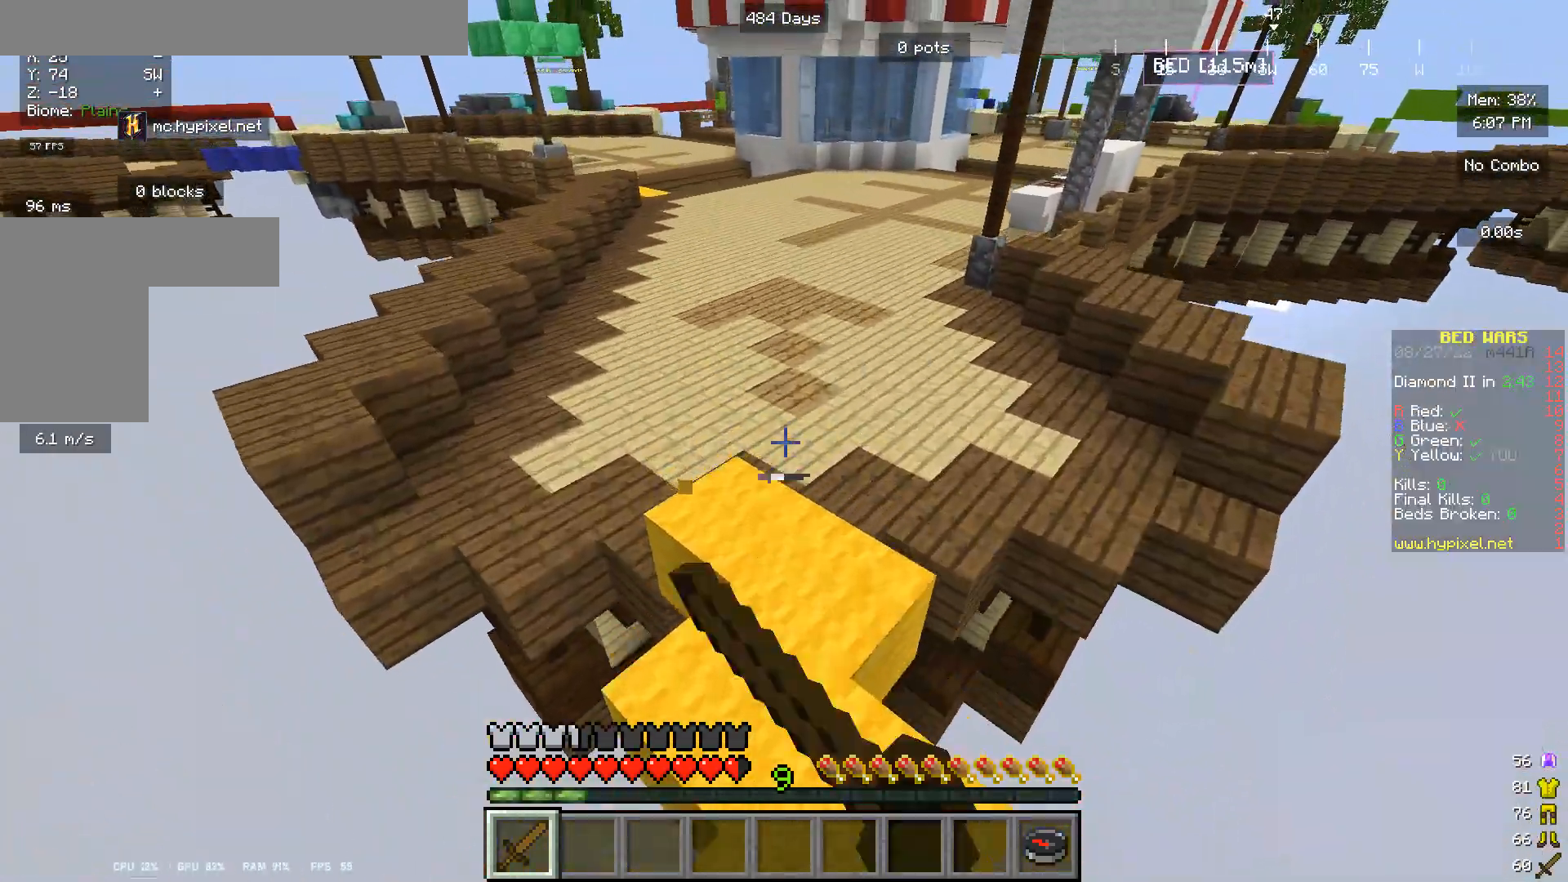
{"keys": ["w"], "mouse": ["left"], "events": [[100, "mouse_left", "down"]]}
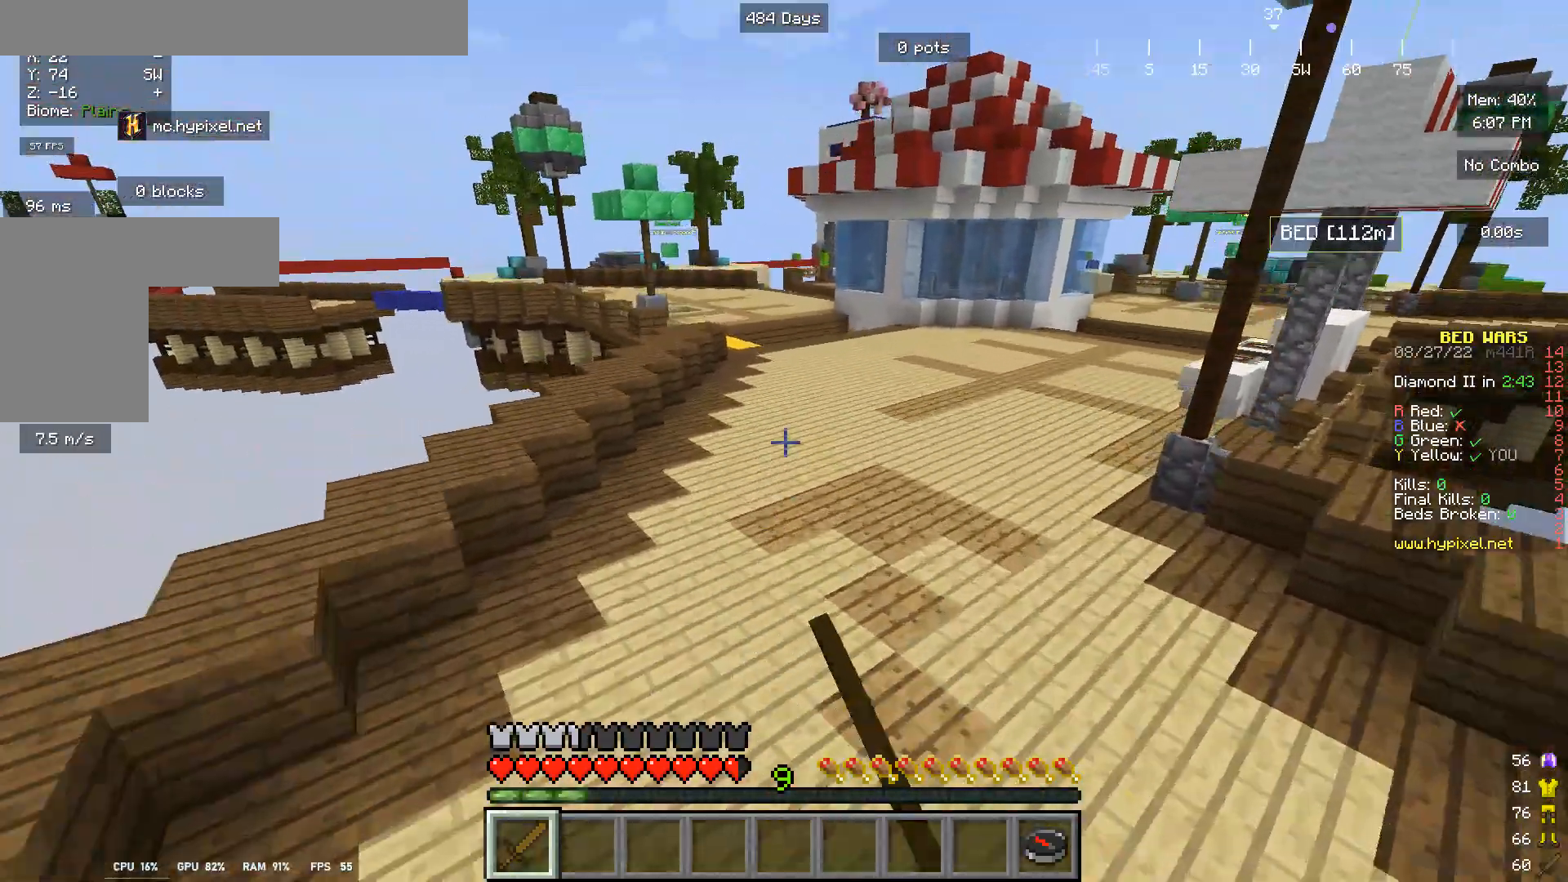
{"keys": ["w"], "mouse": ["left"], "events": [[267, "mouse_left", "up"], [367, "mouse_left", "down"]]}
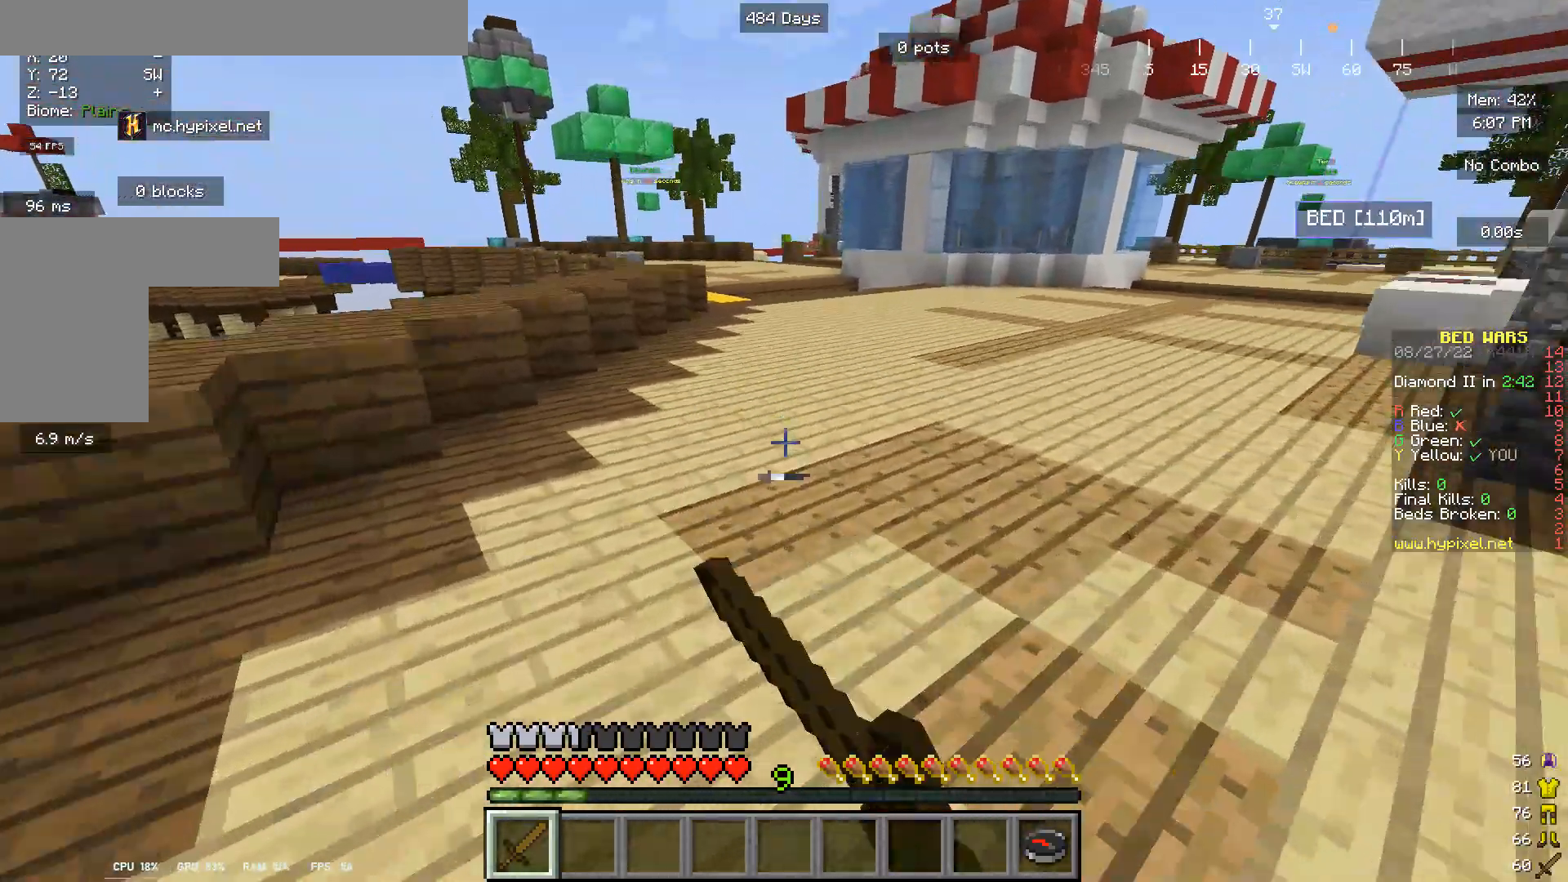
{"keys": ["w"], "mouse": [], "events": [[467, "mouse_left", "up"]]}
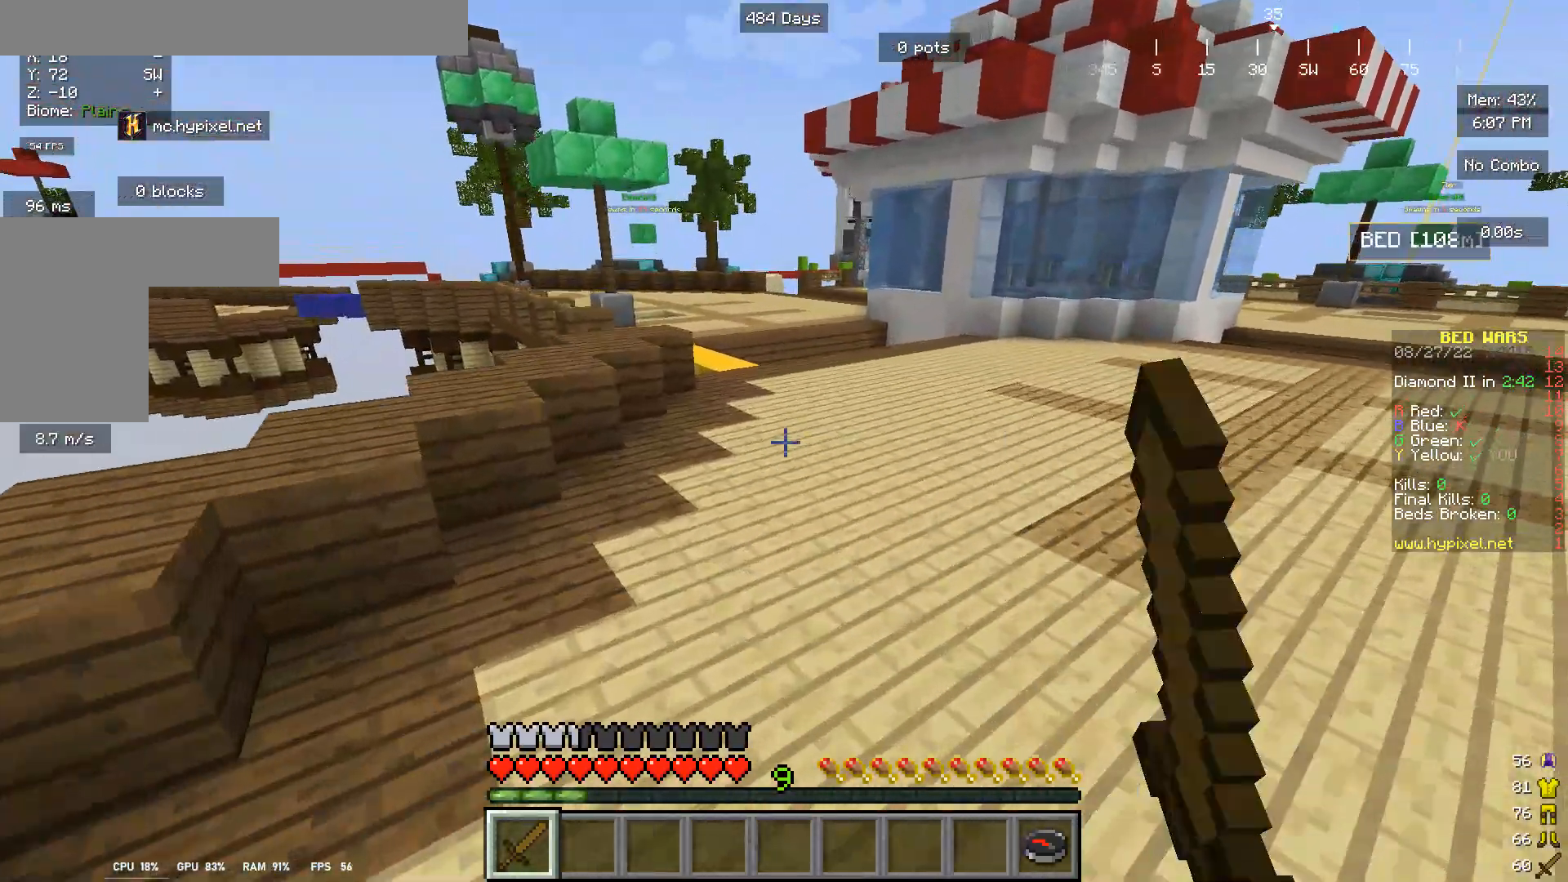
{"keys": ["w"], "mouse": [], "events": []}
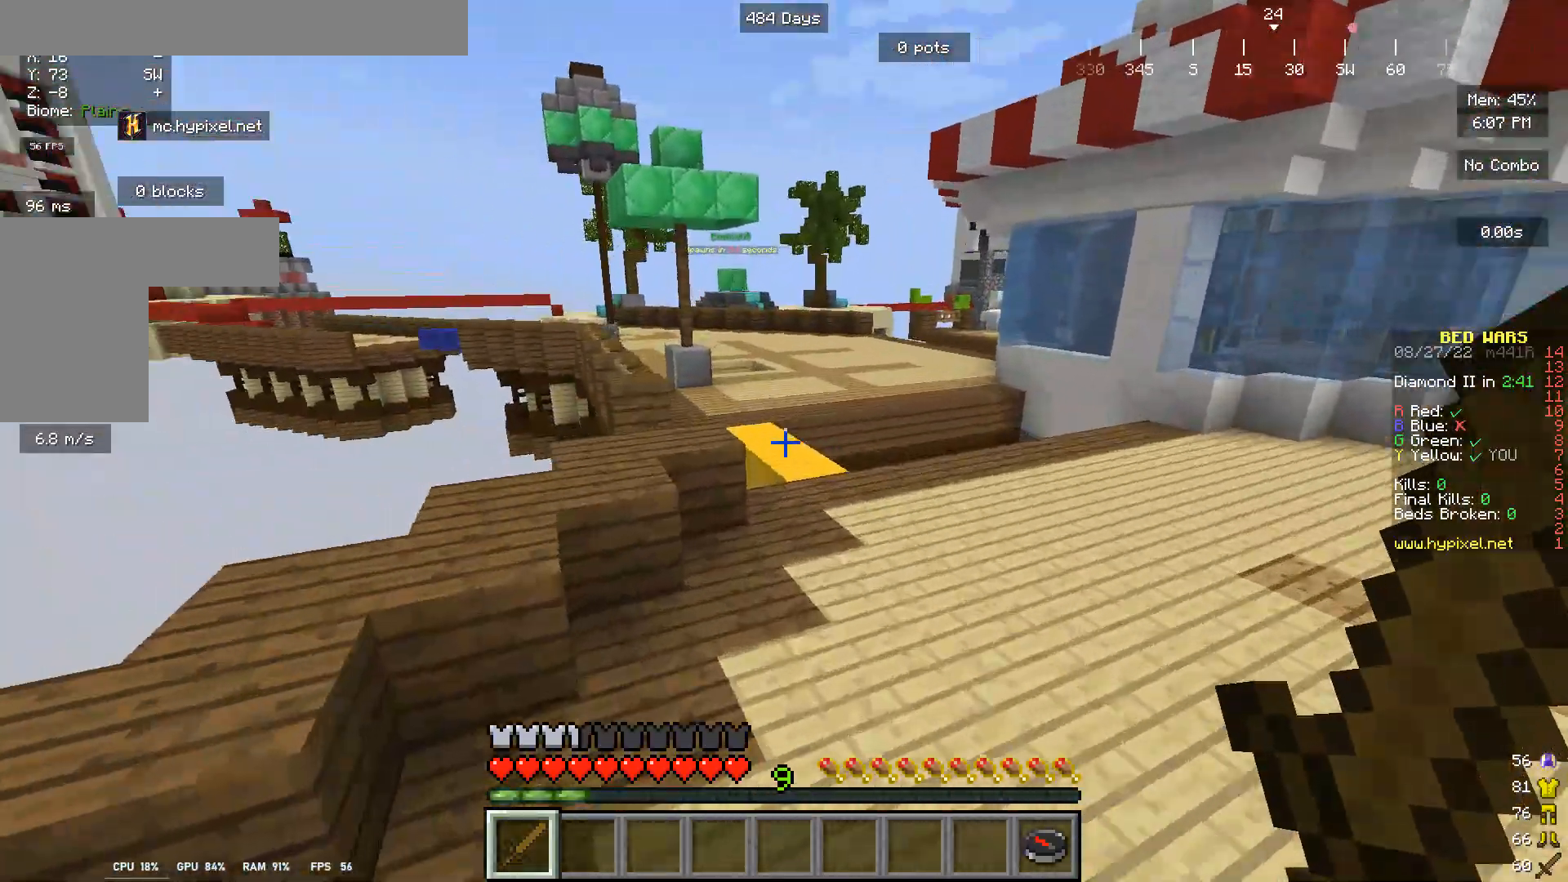
{"keys": ["w"], "mouse": [], "events": []}
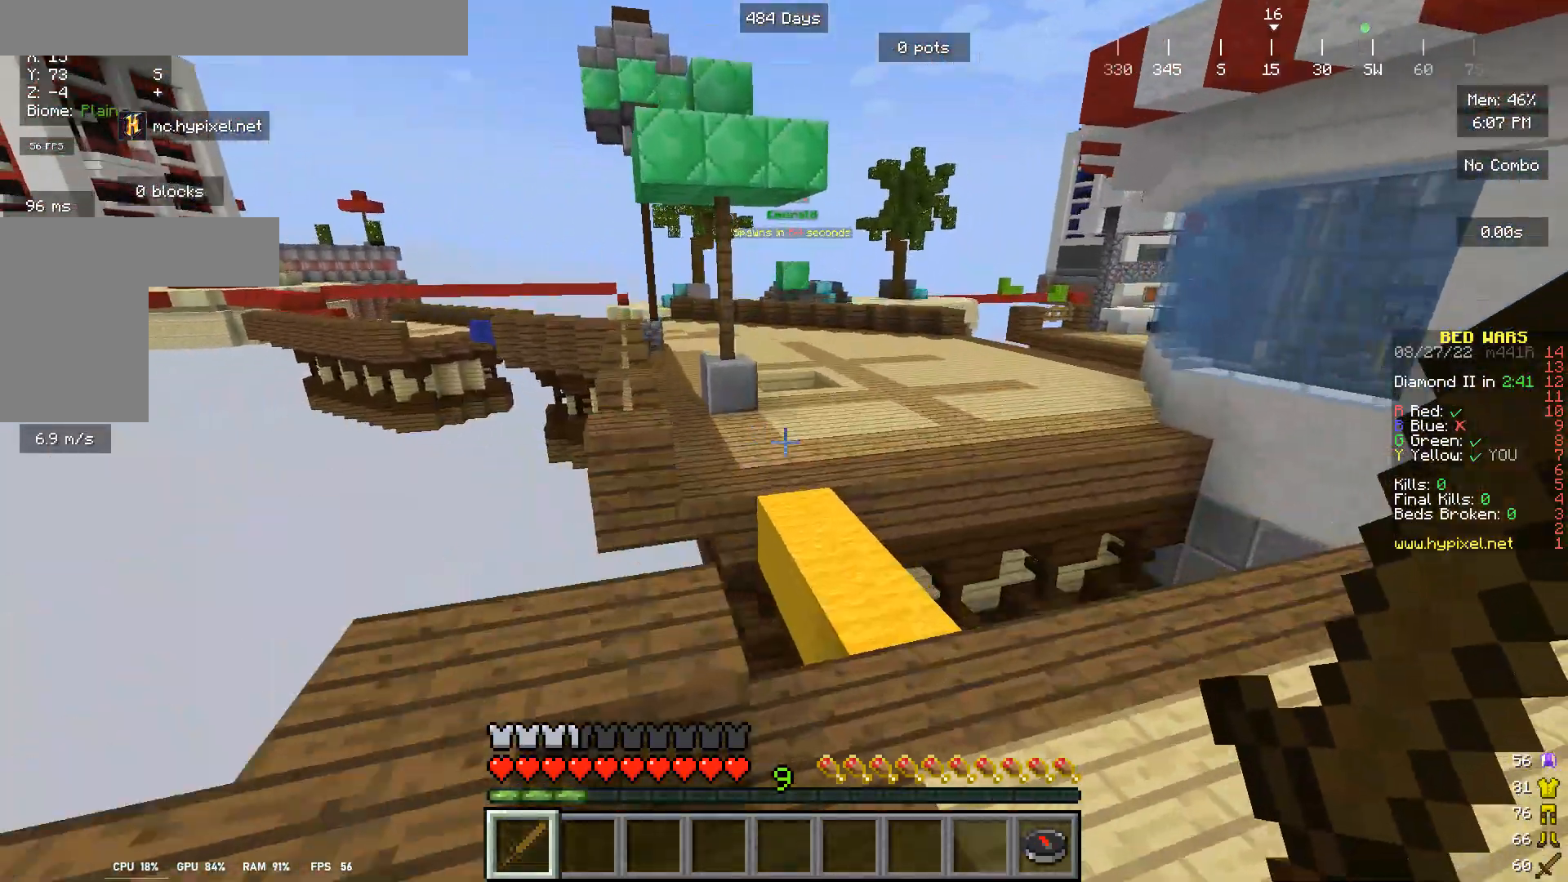
{"keys": [], "mouse": [], "events": [[433, "w", "up"]]}
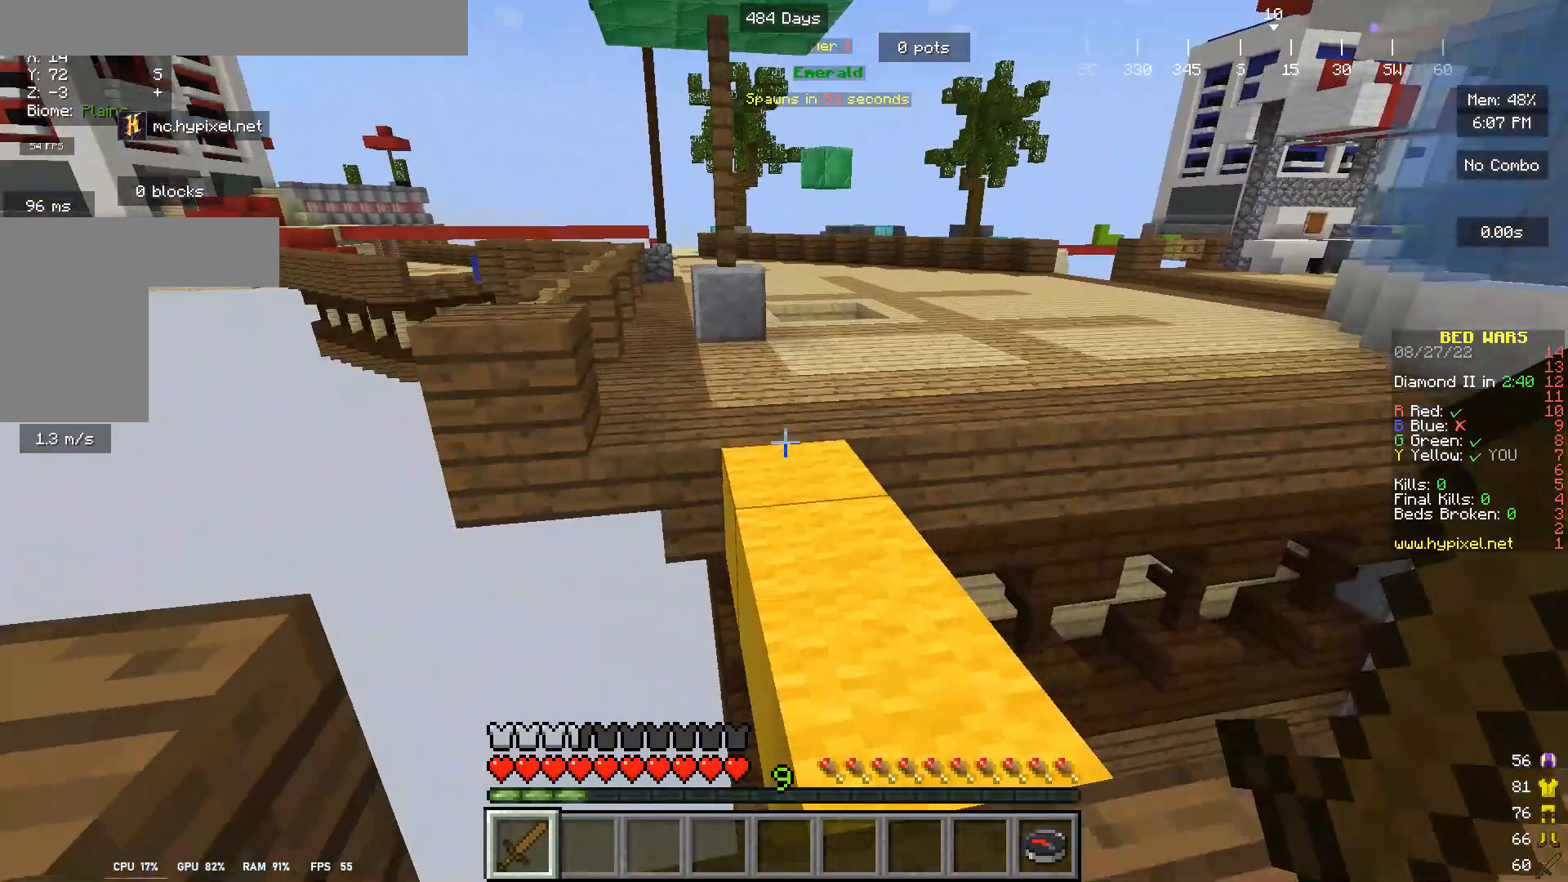
{"keys": ["w"], "mouse": [], "events": [[167, "w", "down"]]}